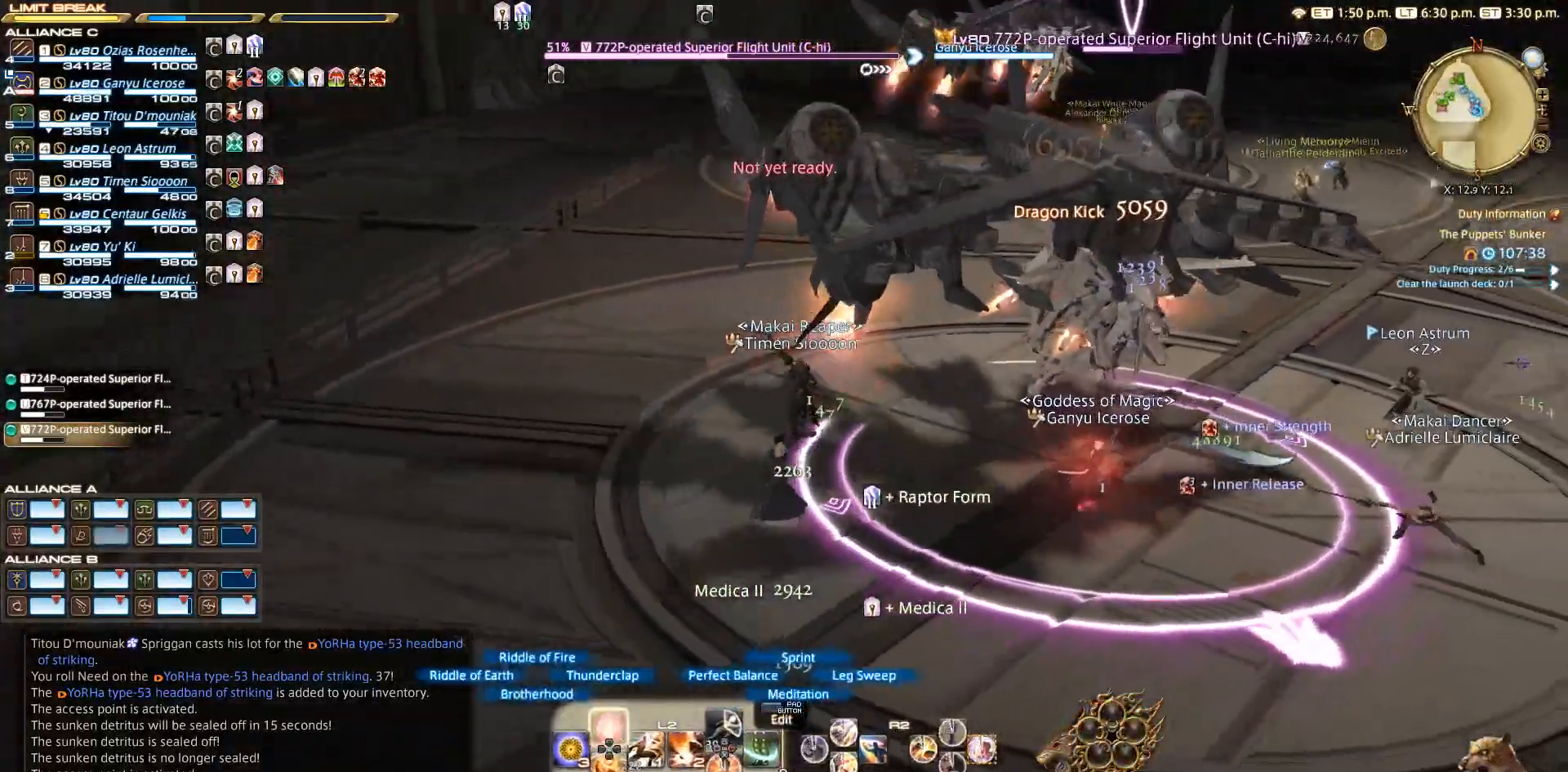
Gameplay with a controller (PlayStation layout); each line is a JSON object with the inputs held at the frame after it. "events" lists button and stick changes between this image and that frame as [ms after this image, input, new state], when the widget could be followed in between. Not read: L2 R3.
{"buttons": [], "left_stick": "center", "right_stick": "center", "events": [[33, "DPAD_UP", "up"], [67, "right_stick", "center"], [333, "DPAD_DOWN", "down"], [433, "DPAD_DOWN", "up"]]}
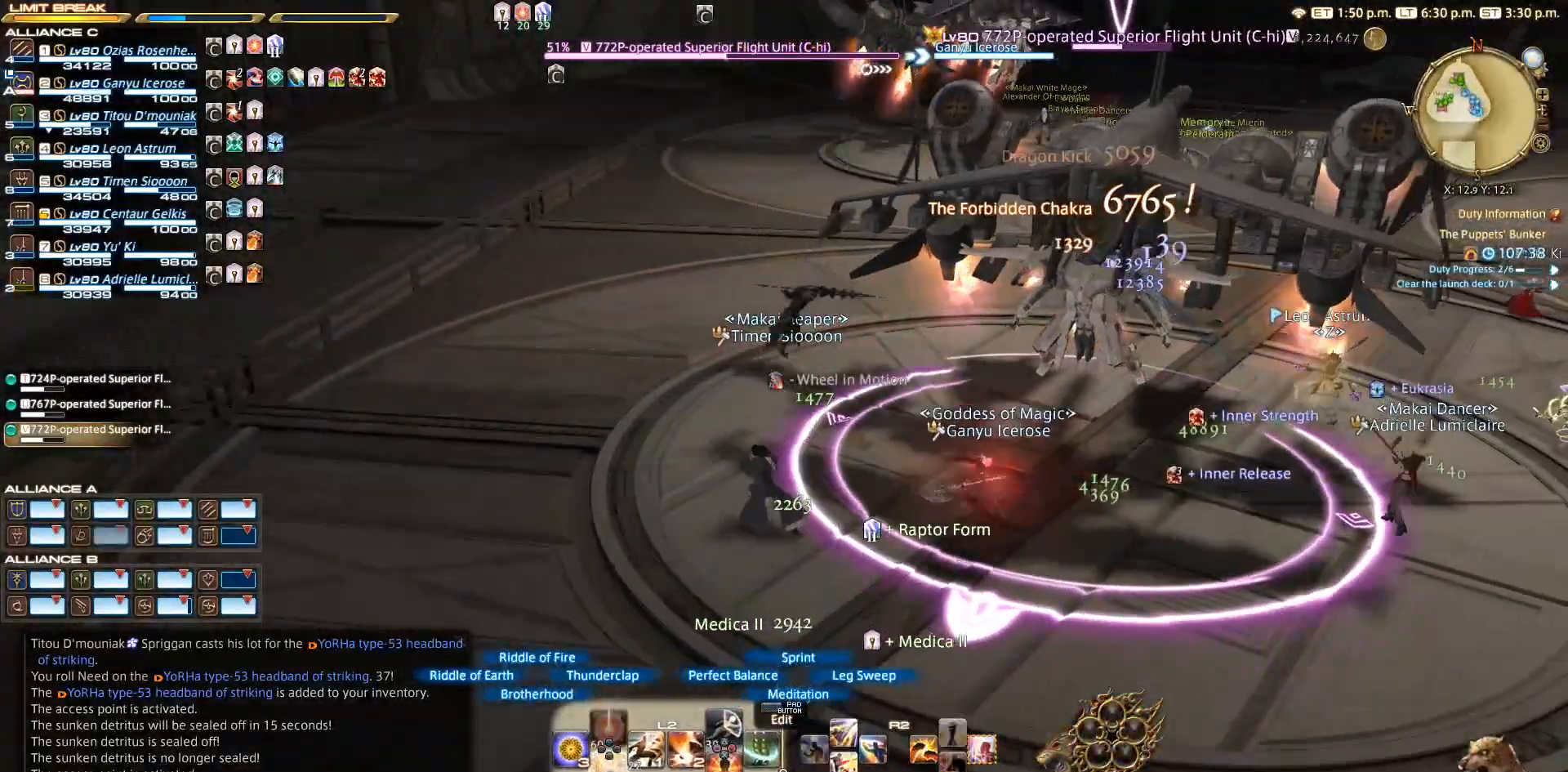
{"buttons": ["CROSS"], "left_stick": "up", "right_stick": "center", "events": [[33, "left_stick", "right"], [367, "CIRCLE", "down"], [400, "left_stick", "up"], [433, "CIRCLE", "up"], [433, "CROSS", "down"]]}
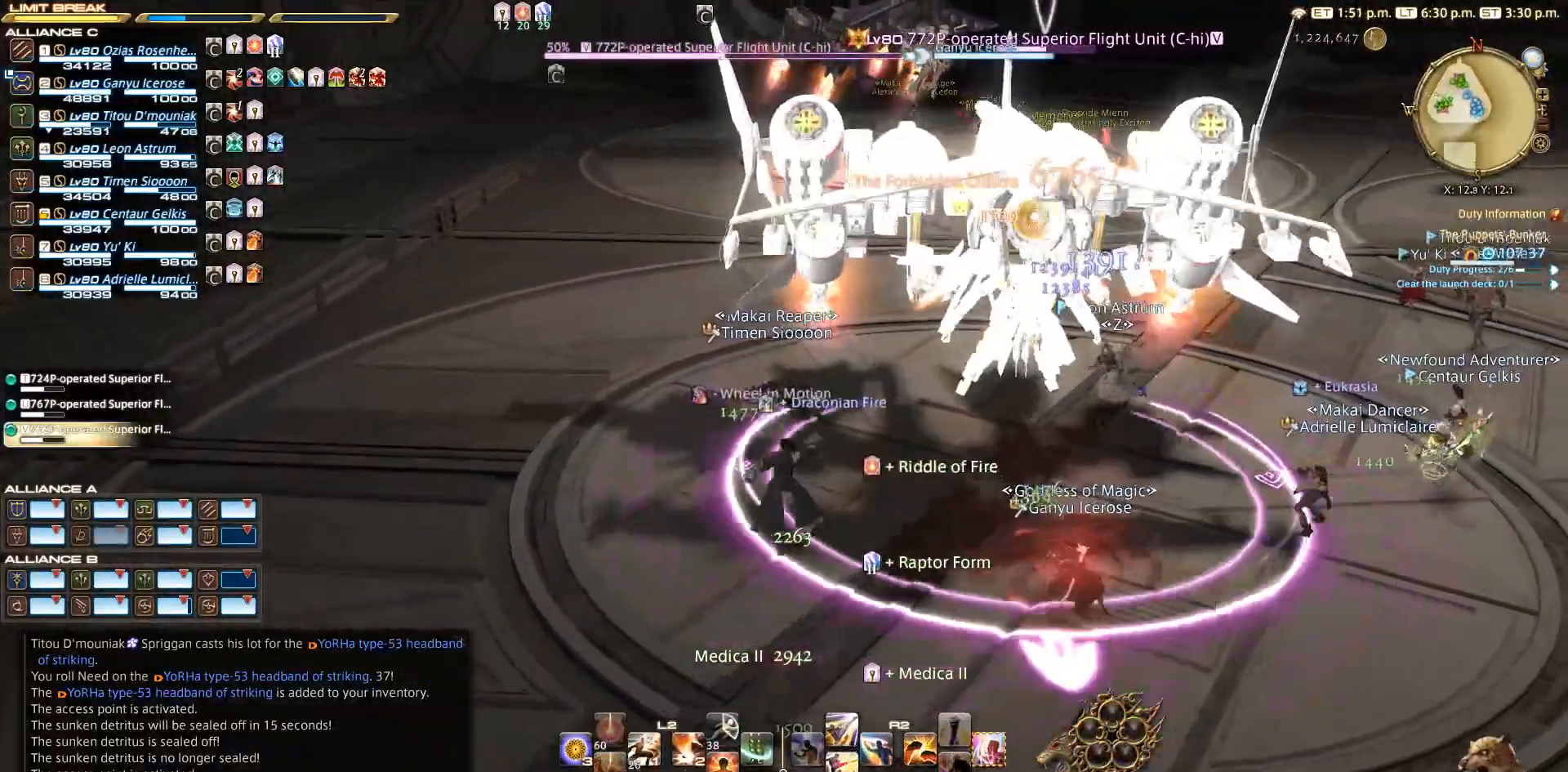
{"buttons": ["R2"], "left_stick": "center", "right_stick": "center", "events": [[17, "CROSS", "up"], [50, "R2", "down"], [67, "left_stick", "left"], [217, "CIRCLE", "down"], [217, "left_stick", "down"], [300, "CIRCLE", "up"], [300, "left_stick", "down-right"], [367, "CIRCLE", "down"], [400, "CIRCLE", "up"], [450, "left_stick", "center"]]}
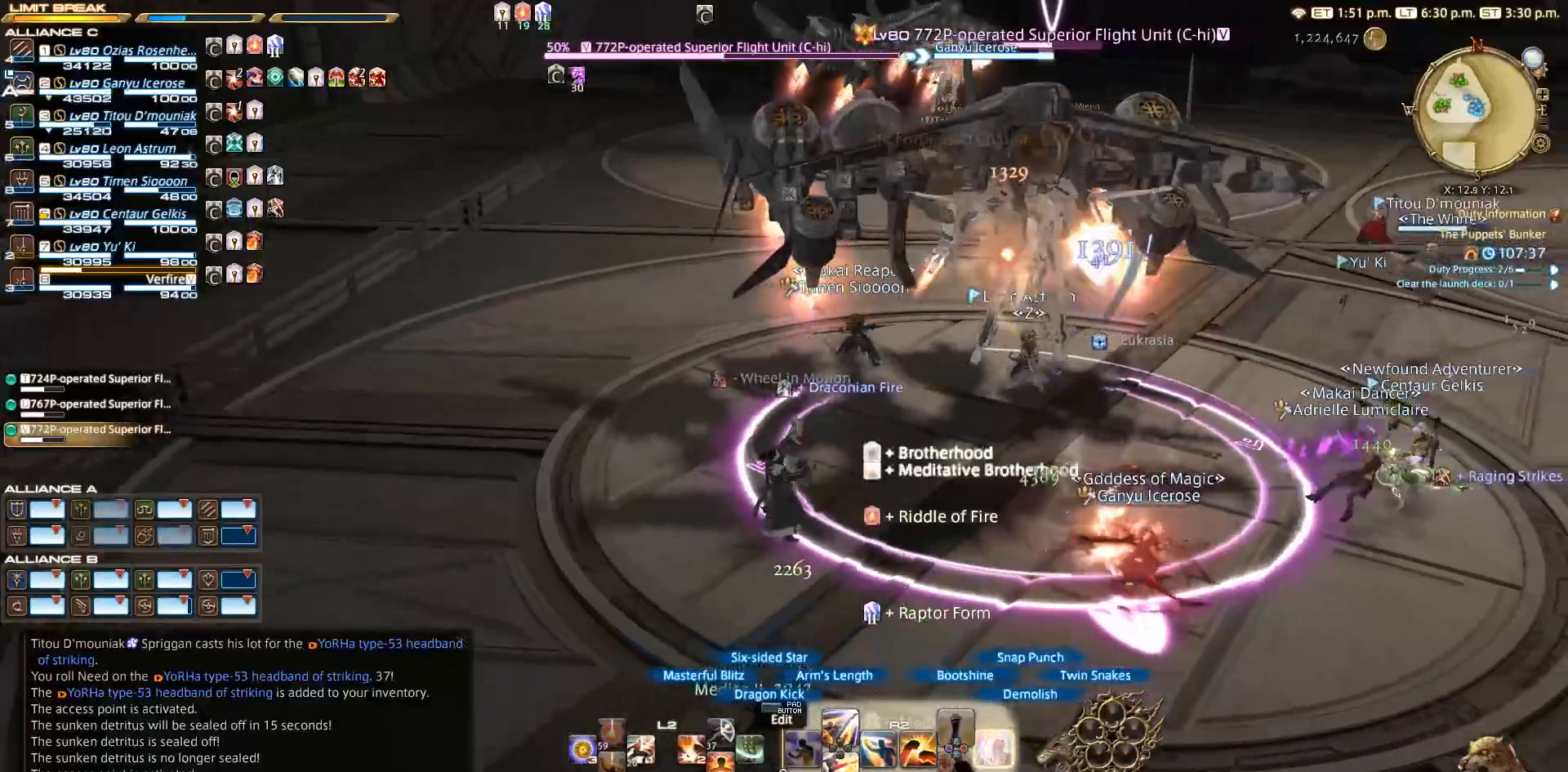
{"buttons": ["R2"], "left_stick": "up-left", "right_stick": "right", "events": [[83, "left_stick", "left"], [200, "right_stick", "right"], [283, "left_stick", "down-left"], [500, "left_stick", "up-left"]]}
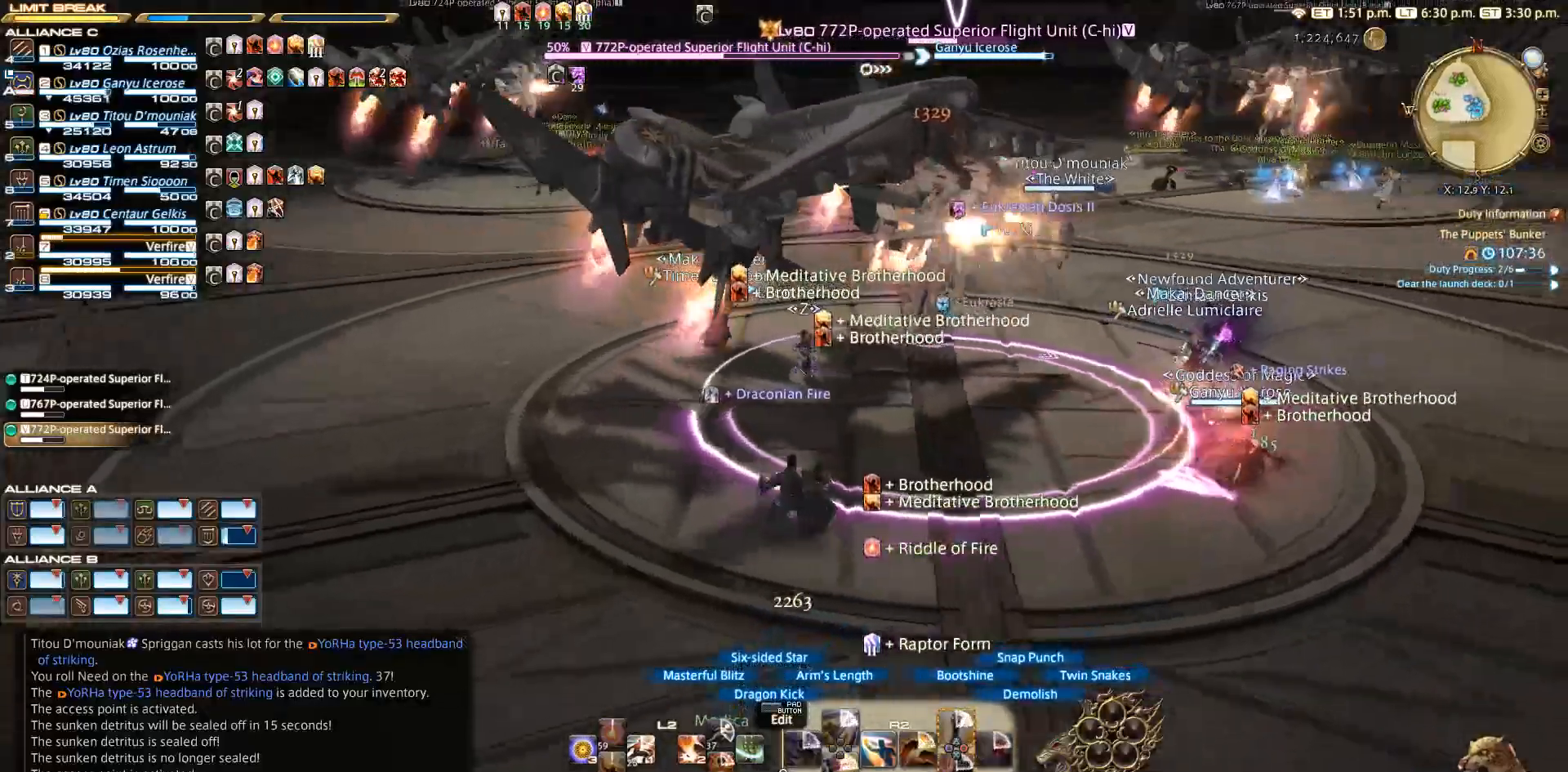
{"buttons": ["CROSS", "R2"], "left_stick": "center", "right_stick": "center", "events": [[17, "left_stick", "up-right"], [67, "left_stick", "center"], [117, "CROSS", "down"], [117, "right_stick", "center"], [167, "CROSS", "up"], [400, "CROSS", "down"]]}
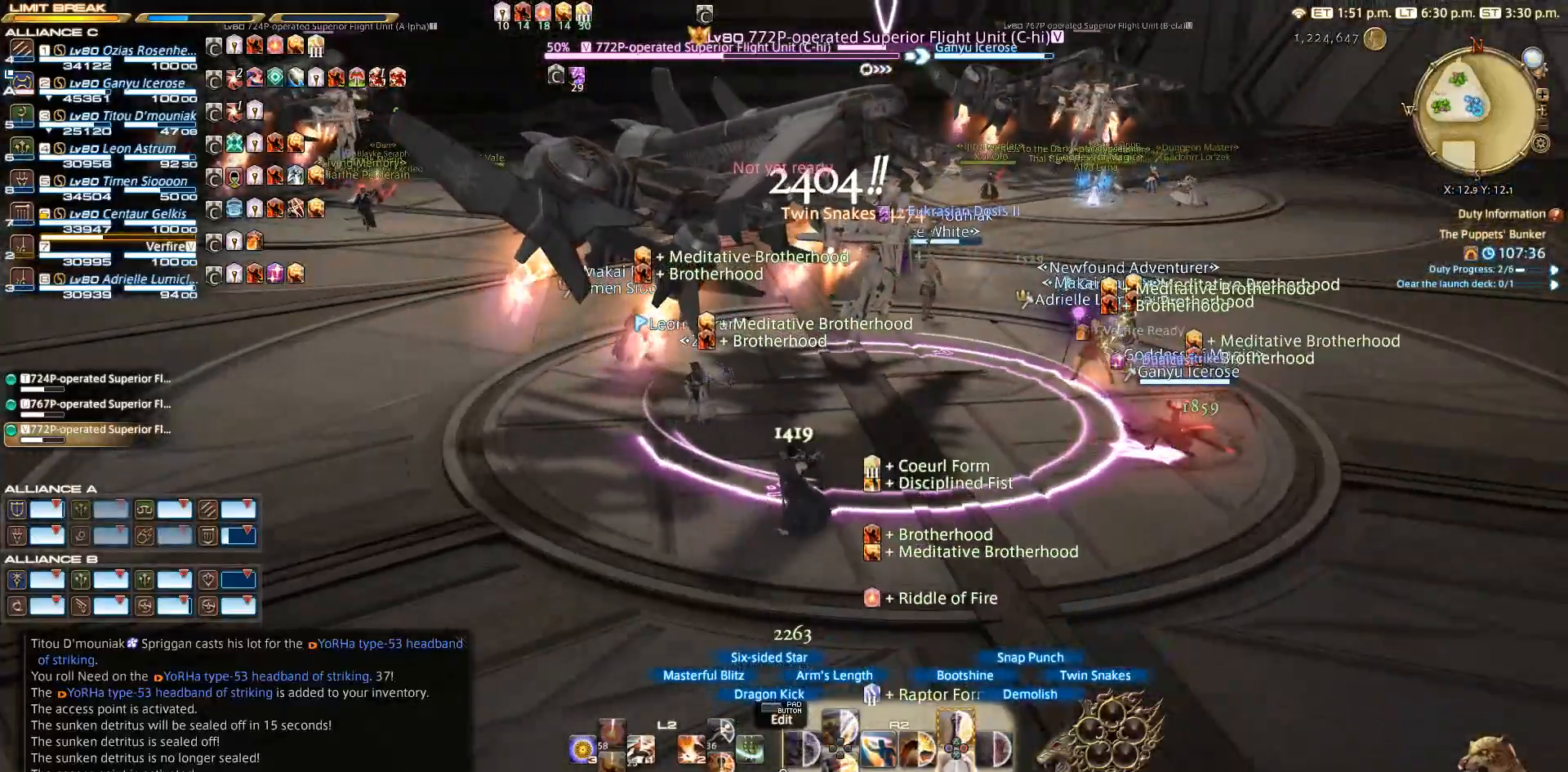
{"buttons": ["CROSS", "R2"], "left_stick": "up-right", "right_stick": "center", "events": [[17, "CROSS", "up"], [67, "CROSS", "down"], [67, "left_stick", "up"], [83, "CROSS", "up"], [183, "CROSS", "down"], [217, "left_stick", "left"], [250, "CROSS", "up"], [317, "CROSS", "down"], [317, "left_stick", "down"], [383, "CROSS", "up"], [400, "left_stick", "right"], [450, "left_stick", "up-right"], [483, "CROSS", "down"]]}
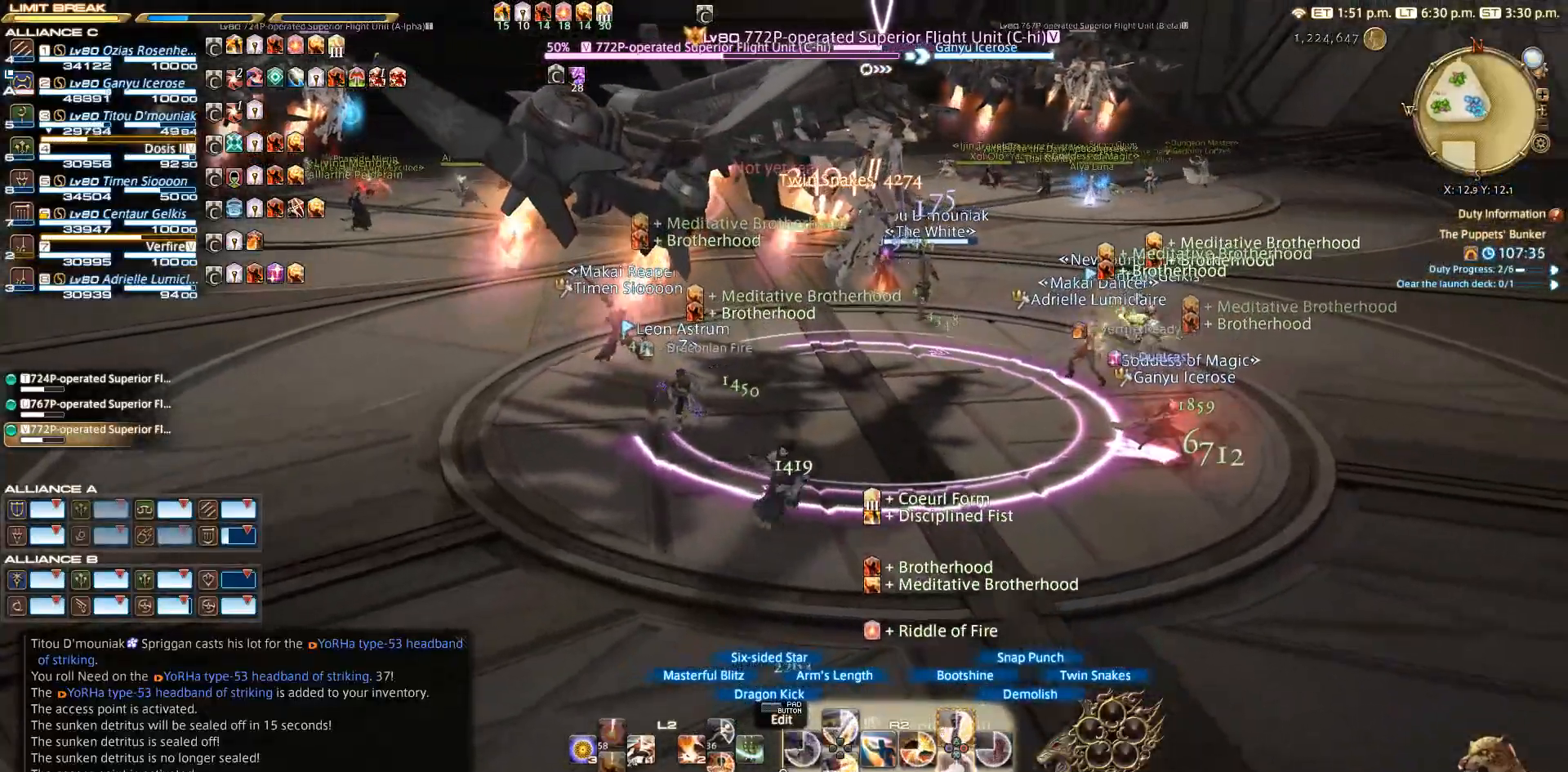
{"buttons": ["R2"], "left_stick": "center", "right_stick": "center", "events": [[33, "CROSS", "up"], [33, "left_stick", "center"], [117, "CROSS", "down"], [300, "CROSS", "up"]]}
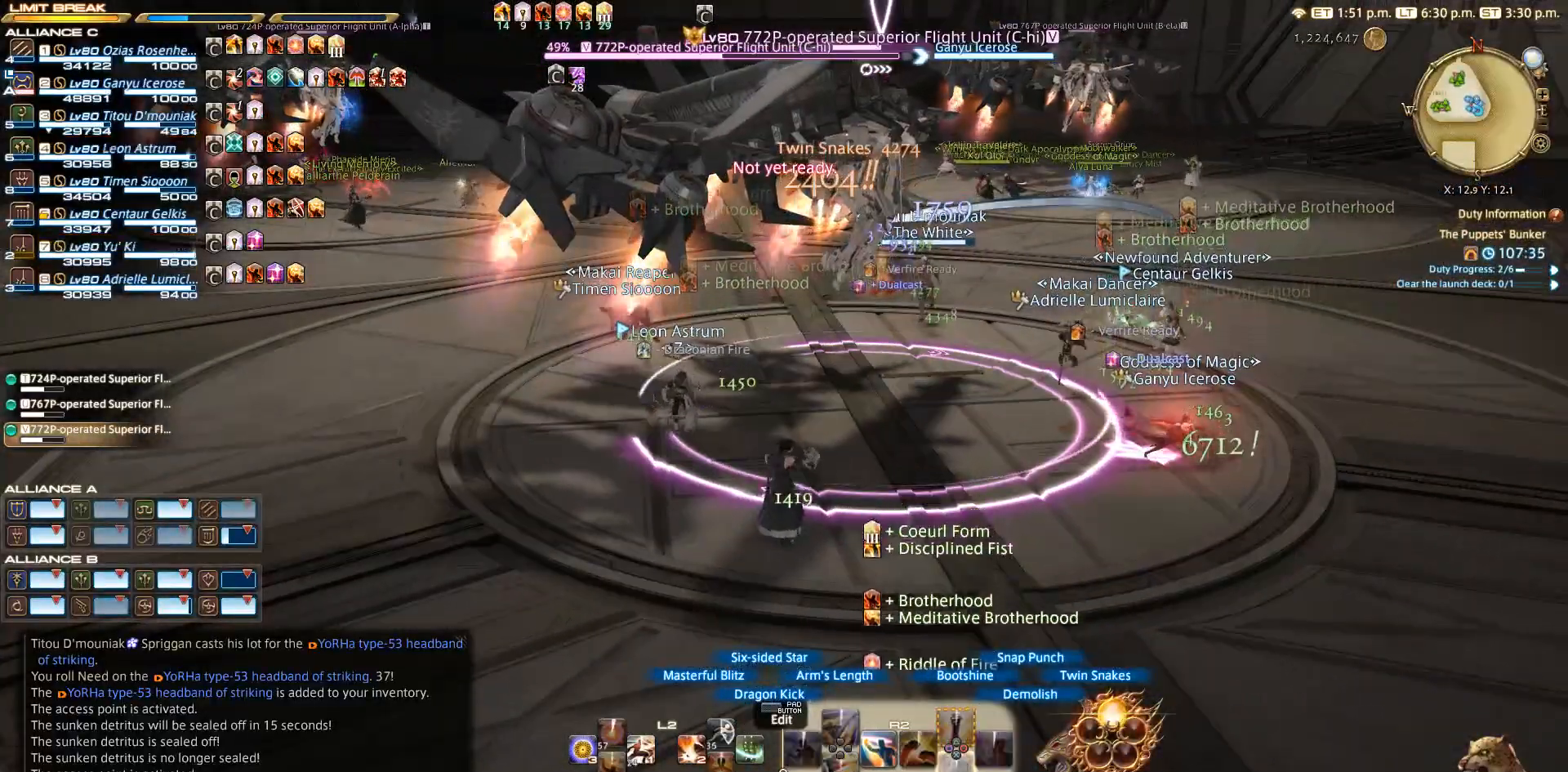
{"buttons": [], "left_stick": "left", "right_stick": "center", "events": [[67, "left_stick", "up-right"], [217, "left_stick", "down-right"], [250, "R2", "up"], [283, "left_stick", "down"], [450, "left_stick", "left"]]}
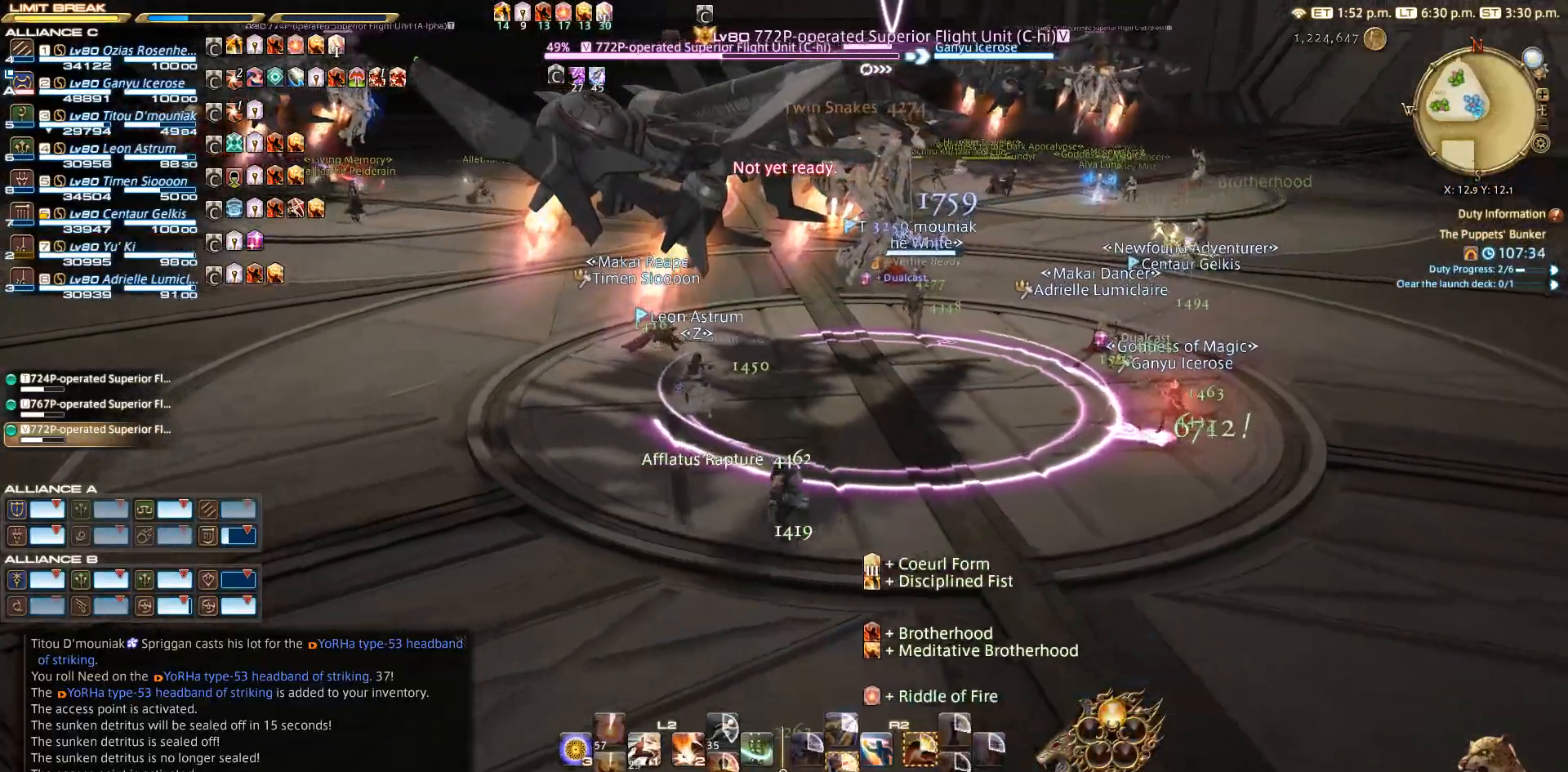
{"buttons": [], "left_stick": "center", "right_stick": "center", "events": [[67, "left_stick", "up"], [167, "SQUARE", "down"], [183, "left_stick", "center"], [317, "SQUARE", "up"]]}
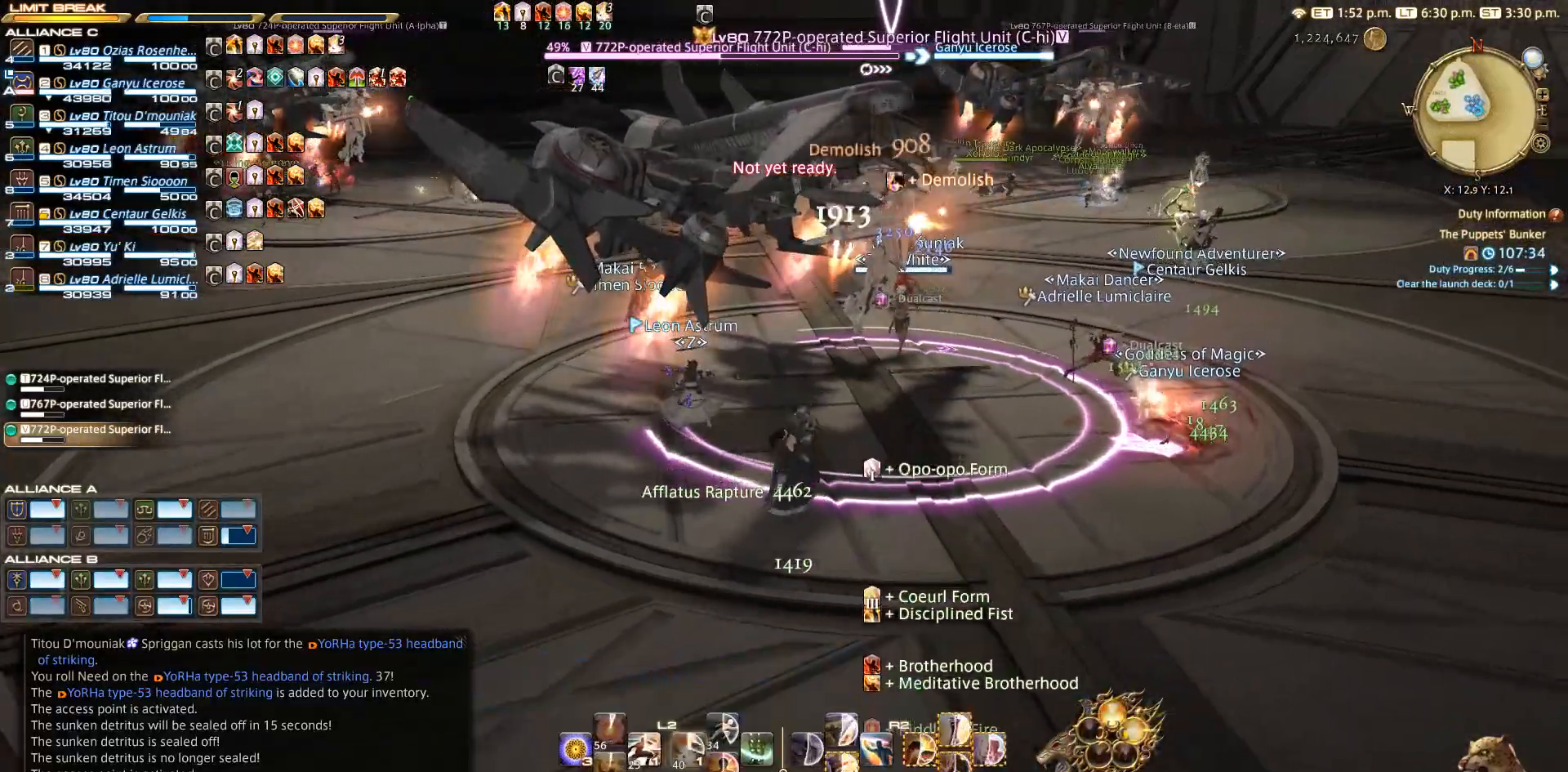
{"buttons": ["R2", "DPAD_DOWN"], "left_stick": "center", "right_stick": "up-left", "events": [[33, "R2", "down"], [300, "DPAD_DOWN", "down"], [300, "right_stick", "up-left"], [367, "DPAD_DOWN", "up"], [467, "DPAD_DOWN", "down"]]}
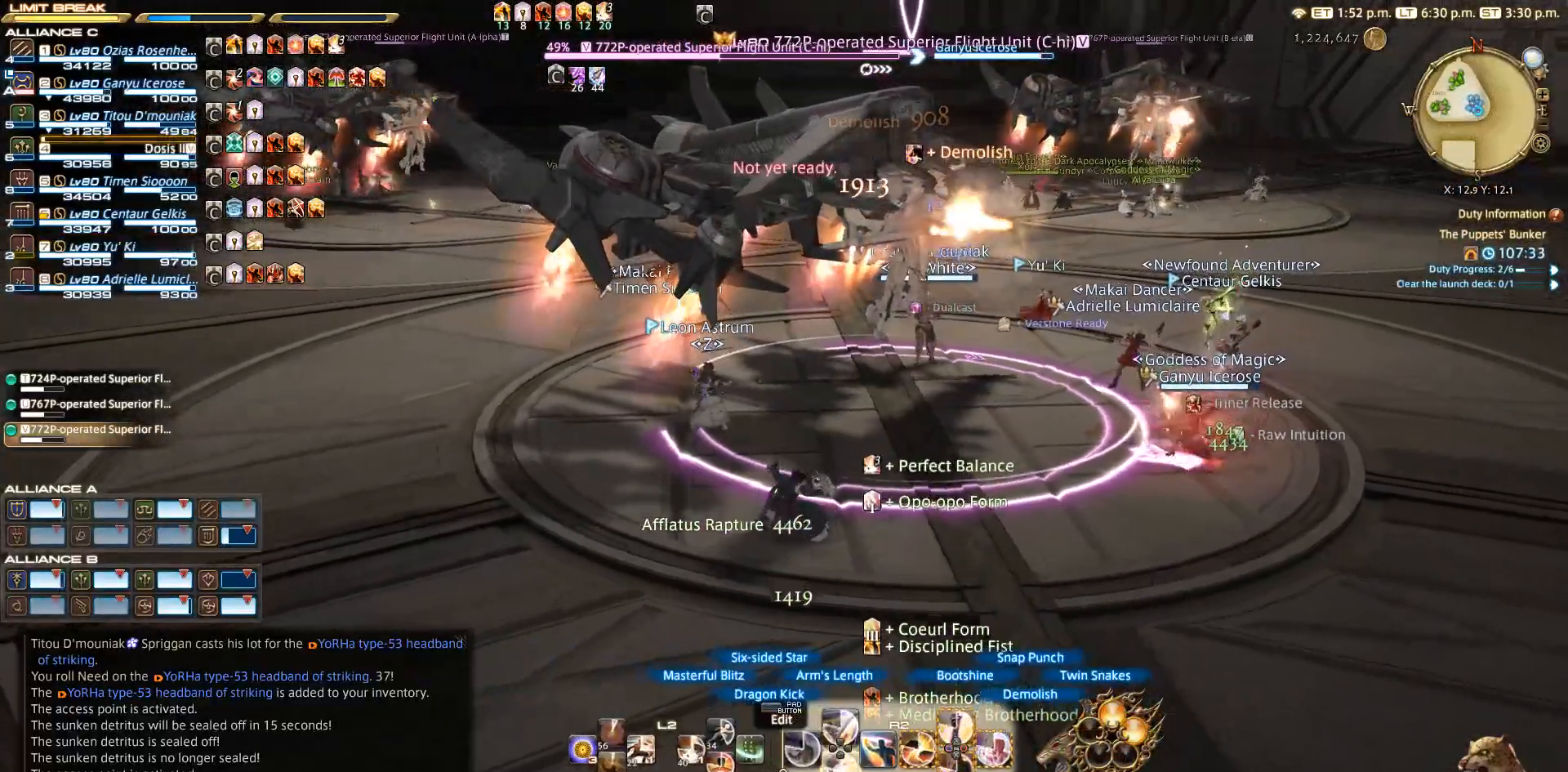
{"buttons": ["R2"], "left_stick": "right", "right_stick": "center", "events": [[17, "DPAD_DOWN", "up"], [83, "DPAD_DOWN", "down"], [167, "DPAD_DOWN", "up"], [200, "DPAD_DOWN", "down"], [200, "right_stick", "center"], [283, "DPAD_DOWN", "up"], [317, "left_stick", "right"]]}
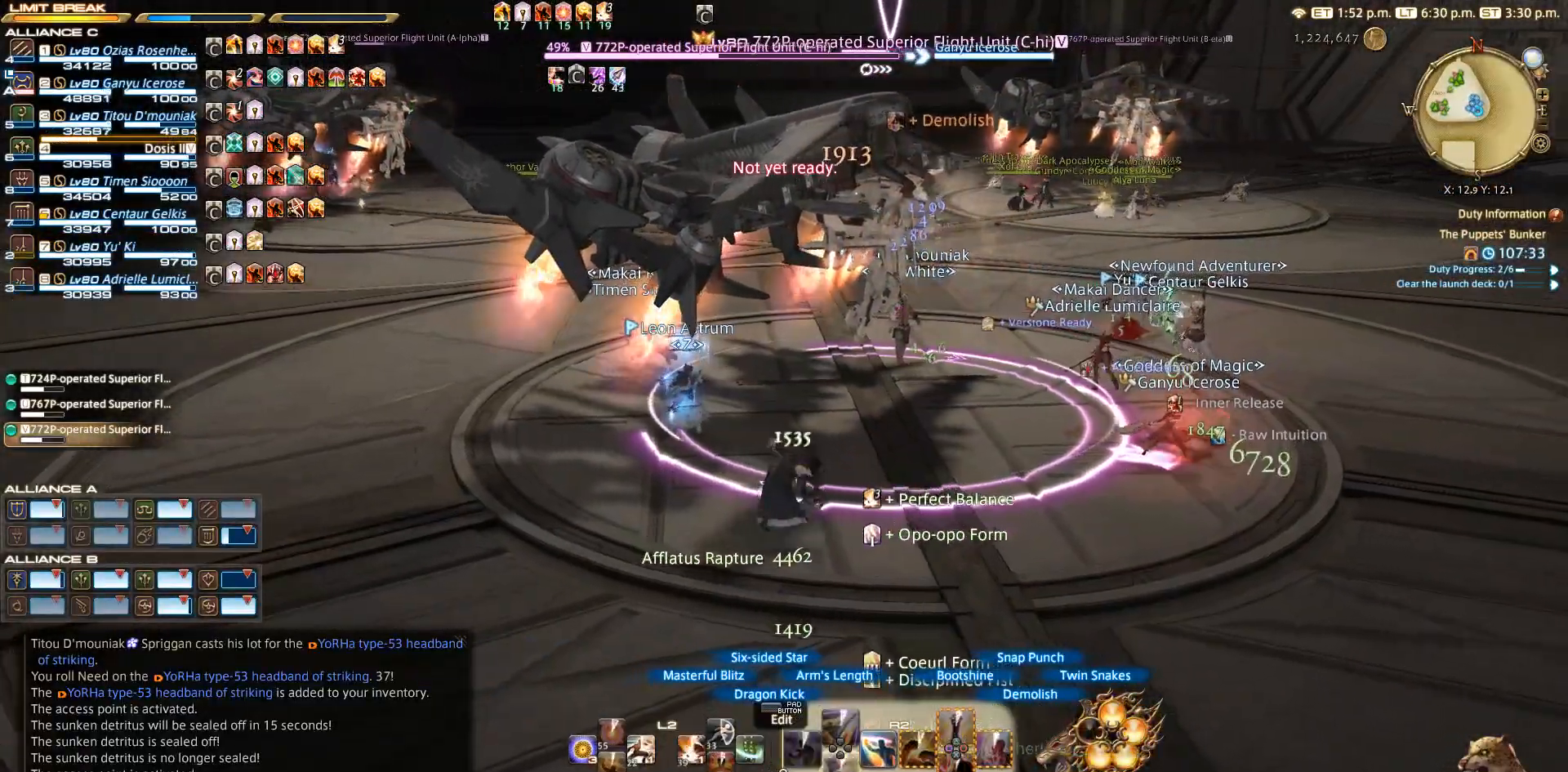
{"buttons": ["R2"], "left_stick": "down-right", "right_stick": "center", "events": [[133, "left_stick", "down-right"]]}
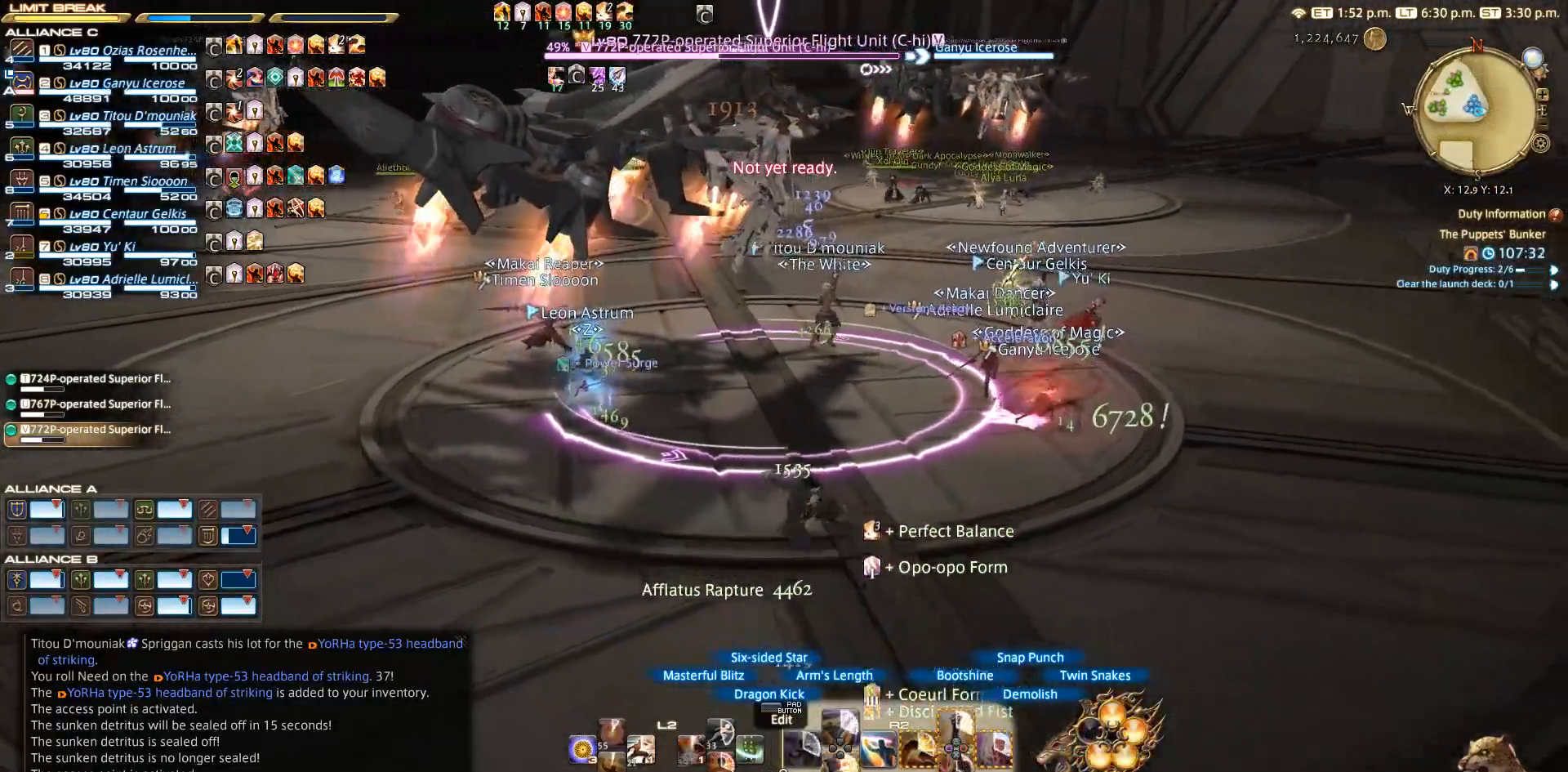
{"buttons": ["R2"], "left_stick": "left", "right_stick": "up-left", "events": [[50, "right_stick", "left"], [183, "left_stick", "up"], [367, "left_stick", "left"], [433, "right_stick", "up-left"]]}
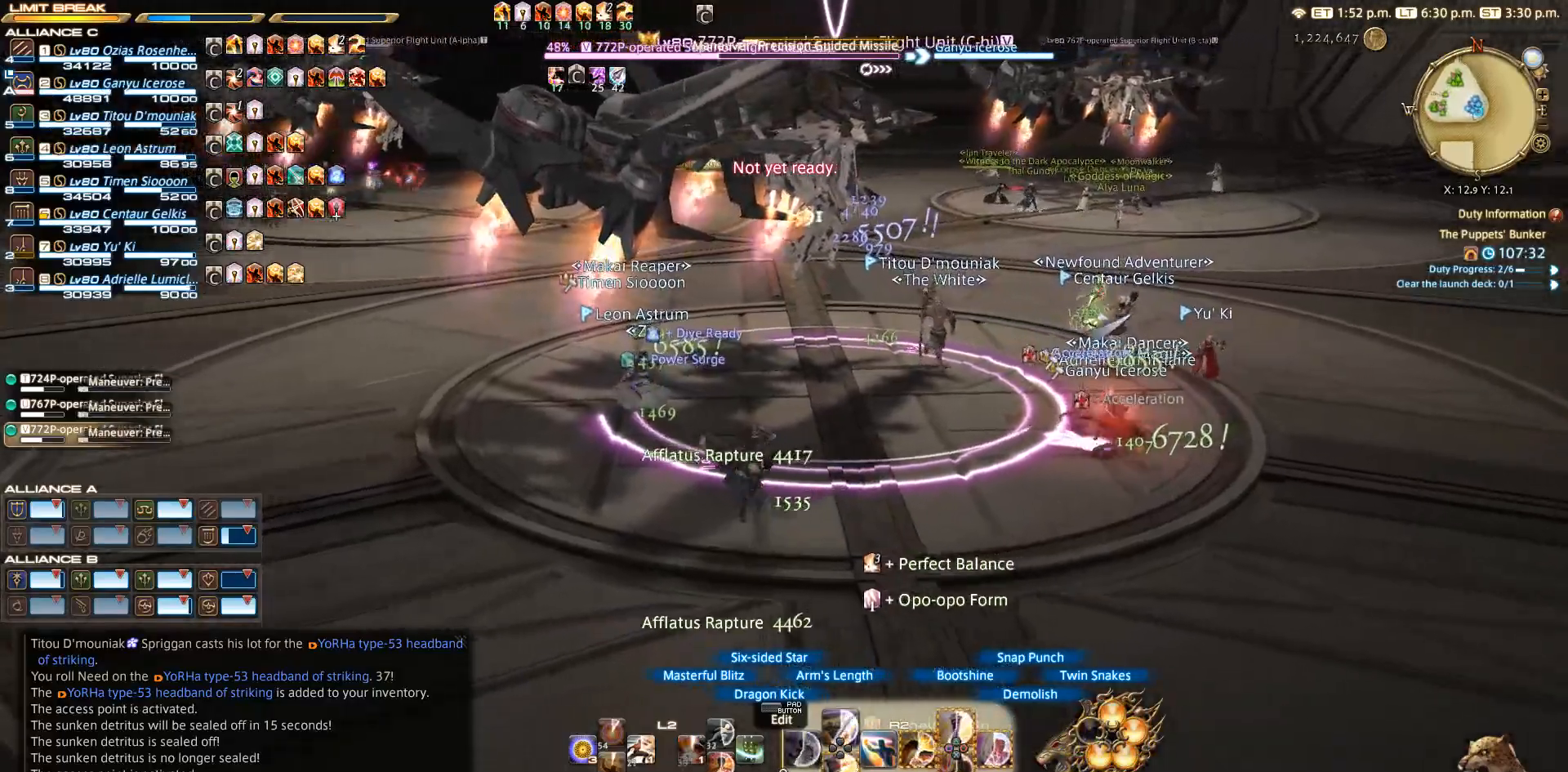
{"buttons": ["R2", "DPAD_DOWN"], "left_stick": "center", "right_stick": "down", "events": [[83, "left_stick", "down"], [167, "left_stick", "right"], [217, "right_stick", "down-left"], [267, "left_stick", "up"], [317, "left_stick", "center"], [317, "right_stick", "down"], [367, "DPAD_DOWN", "down"]]}
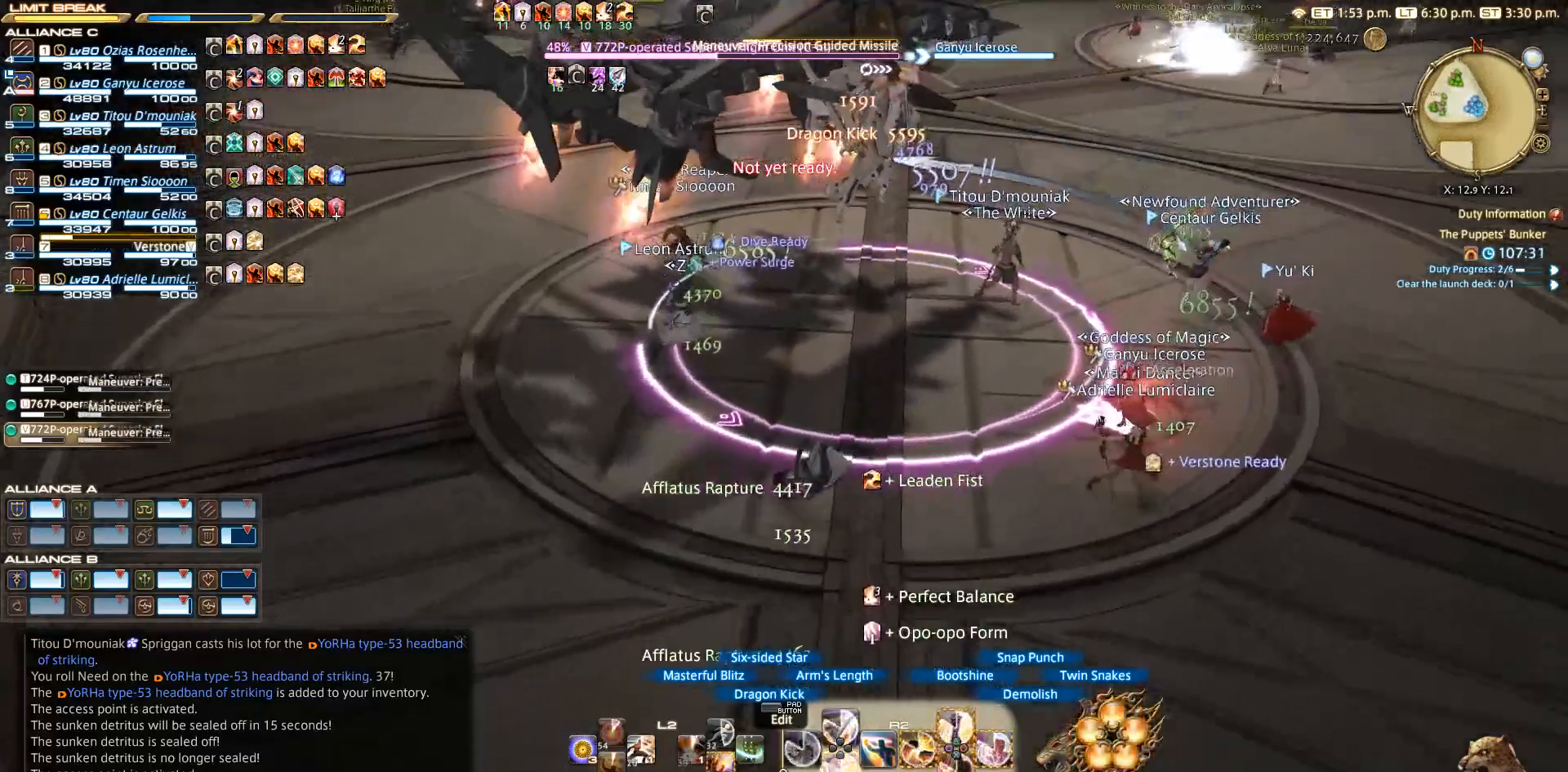
{"buttons": ["R2"], "left_stick": "up-left", "right_stick": "up-left", "events": [[33, "right_stick", "center"], [83, "DPAD_DOWN", "up"], [250, "left_stick", "up-left"], [367, "right_stick", "up-left"]]}
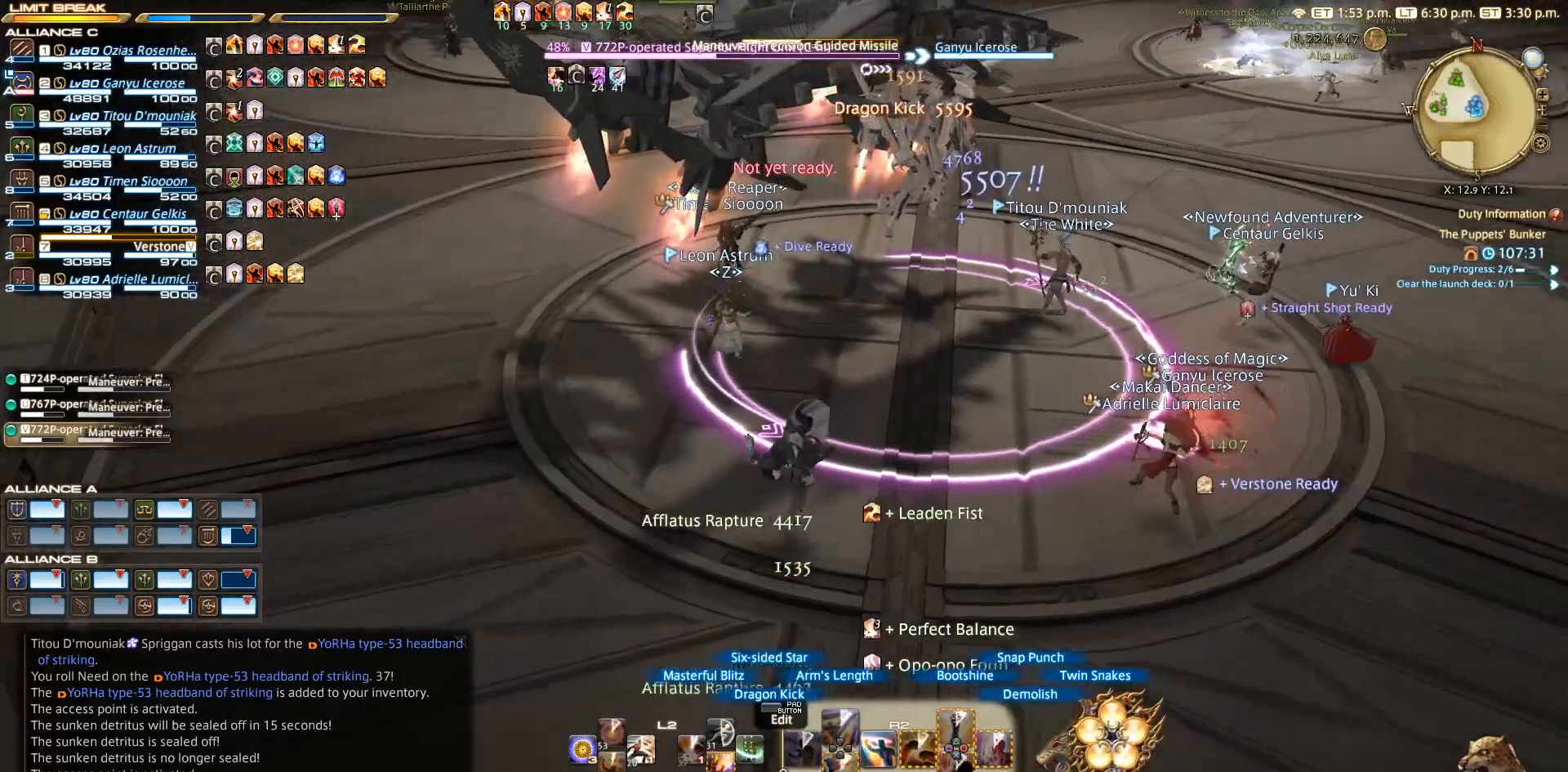
{"buttons": ["R2"], "left_stick": "up-right", "right_stick": "center", "events": [[267, "right_stick", "up"], [350, "left_stick", "down-right"], [450, "left_stick", "up-right"], [450, "right_stick", "center"]]}
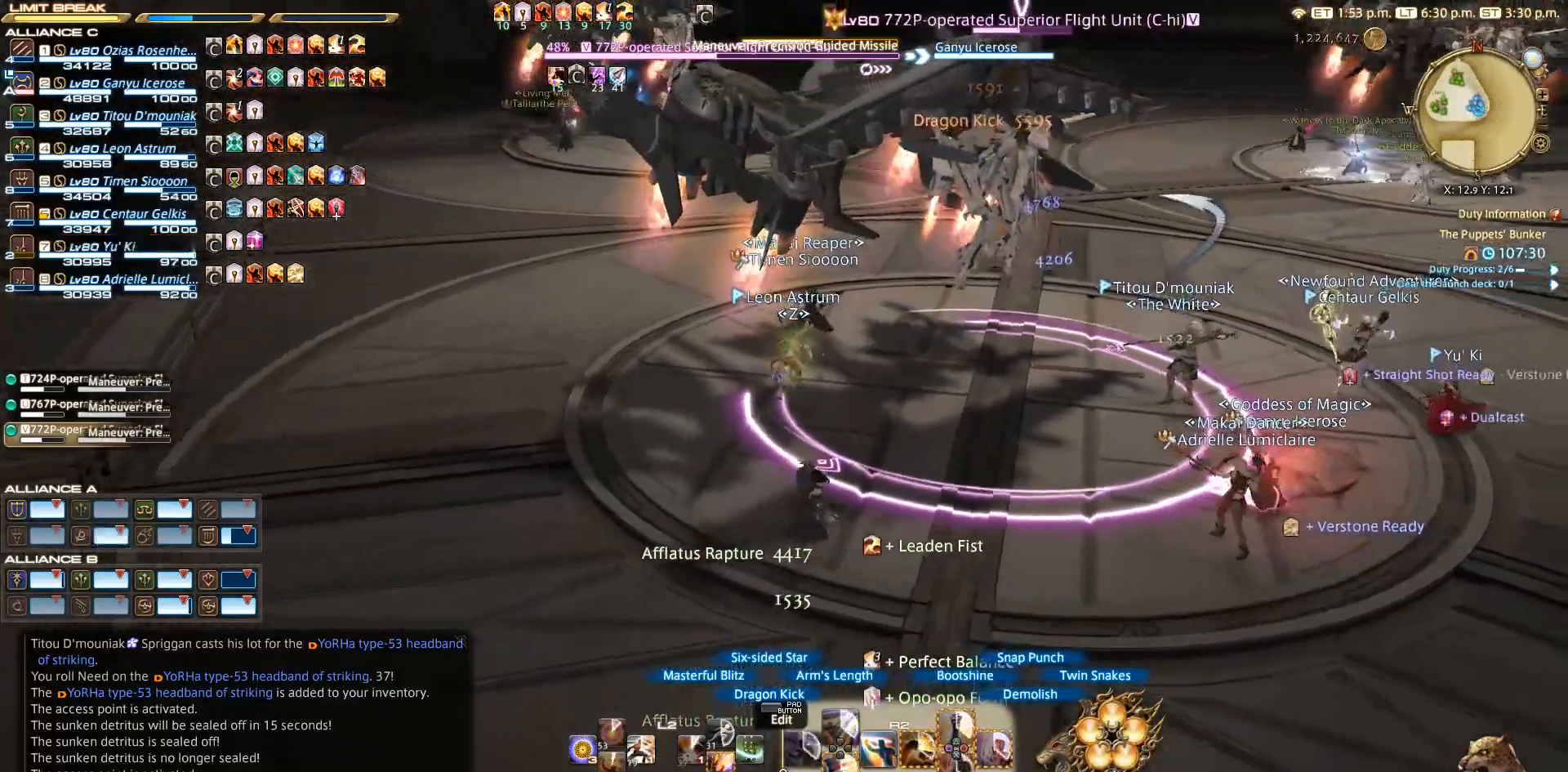
{"buttons": ["R2"], "left_stick": "down", "right_stick": "center", "events": [[167, "left_stick", "up"], [267, "left_stick", "up-left"], [367, "left_stick", "left"], [500, "left_stick", "down"]]}
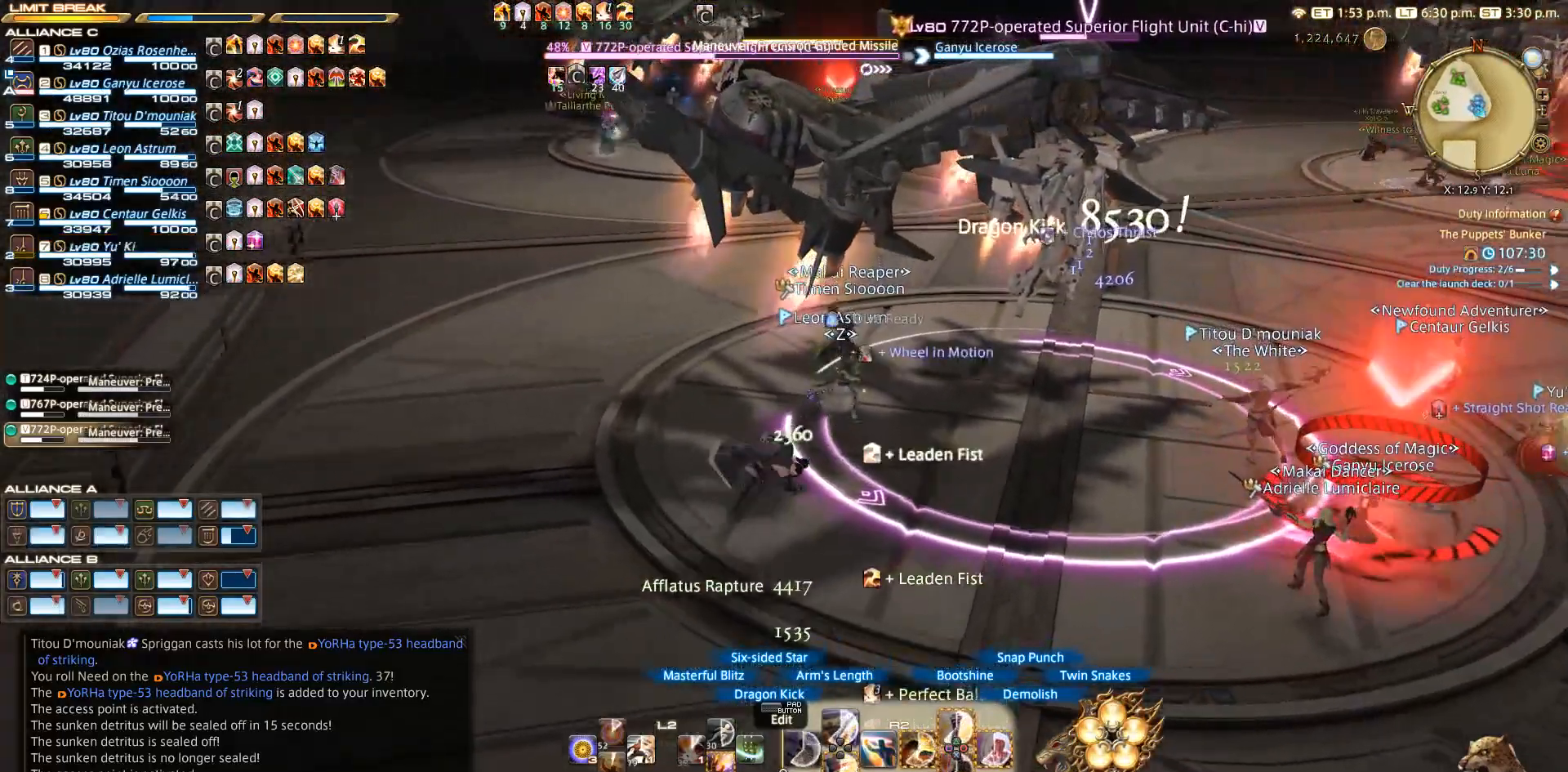
{"buttons": ["TRIANGLE", "R2"], "left_stick": "center", "right_stick": "center", "events": [[133, "left_stick", "right"], [200, "left_stick", "center"], [317, "TRIANGLE", "down"]]}
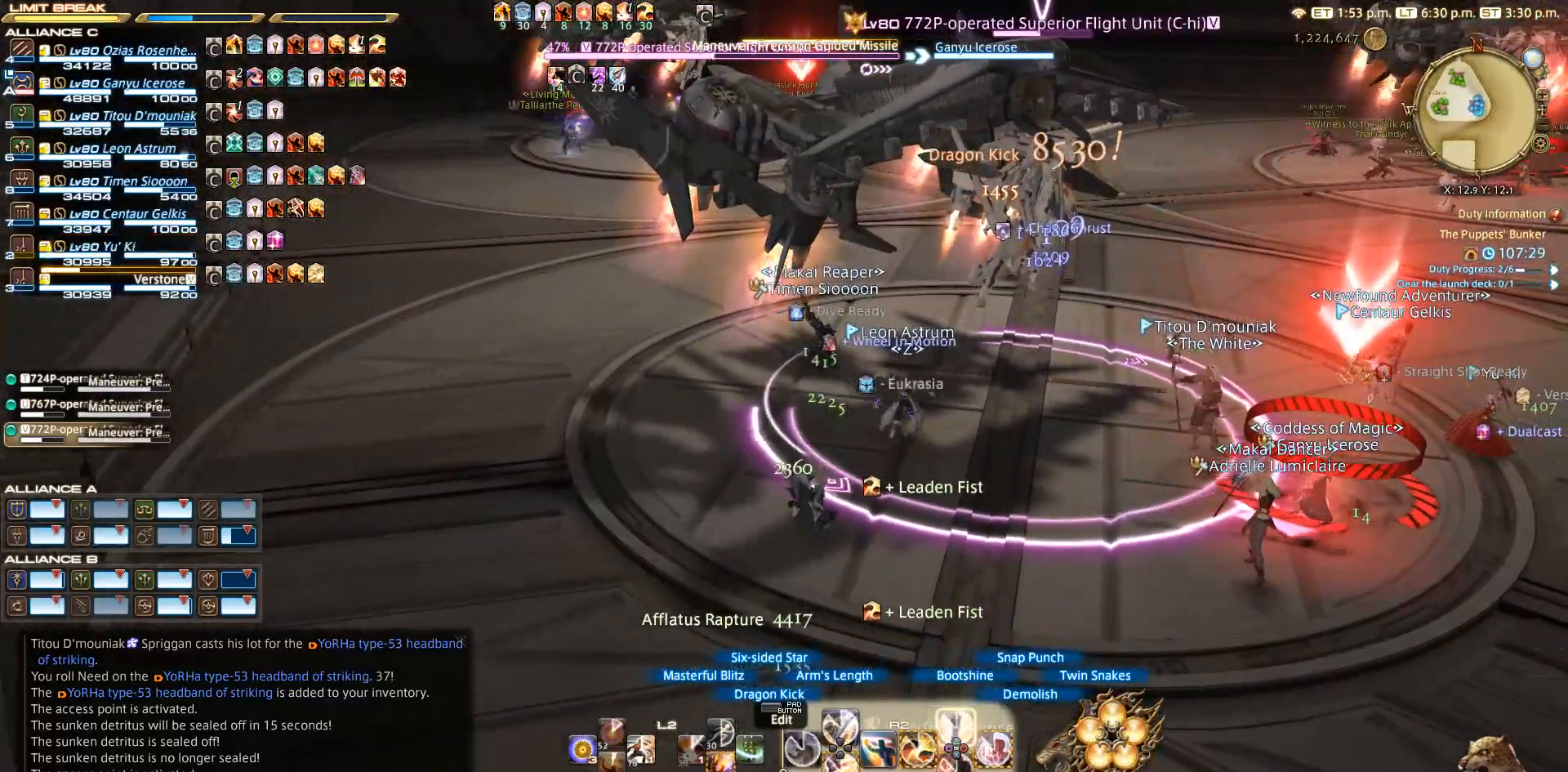
{"buttons": ["TRIANGLE", "R2"], "left_stick": "center", "right_stick": "center", "events": []}
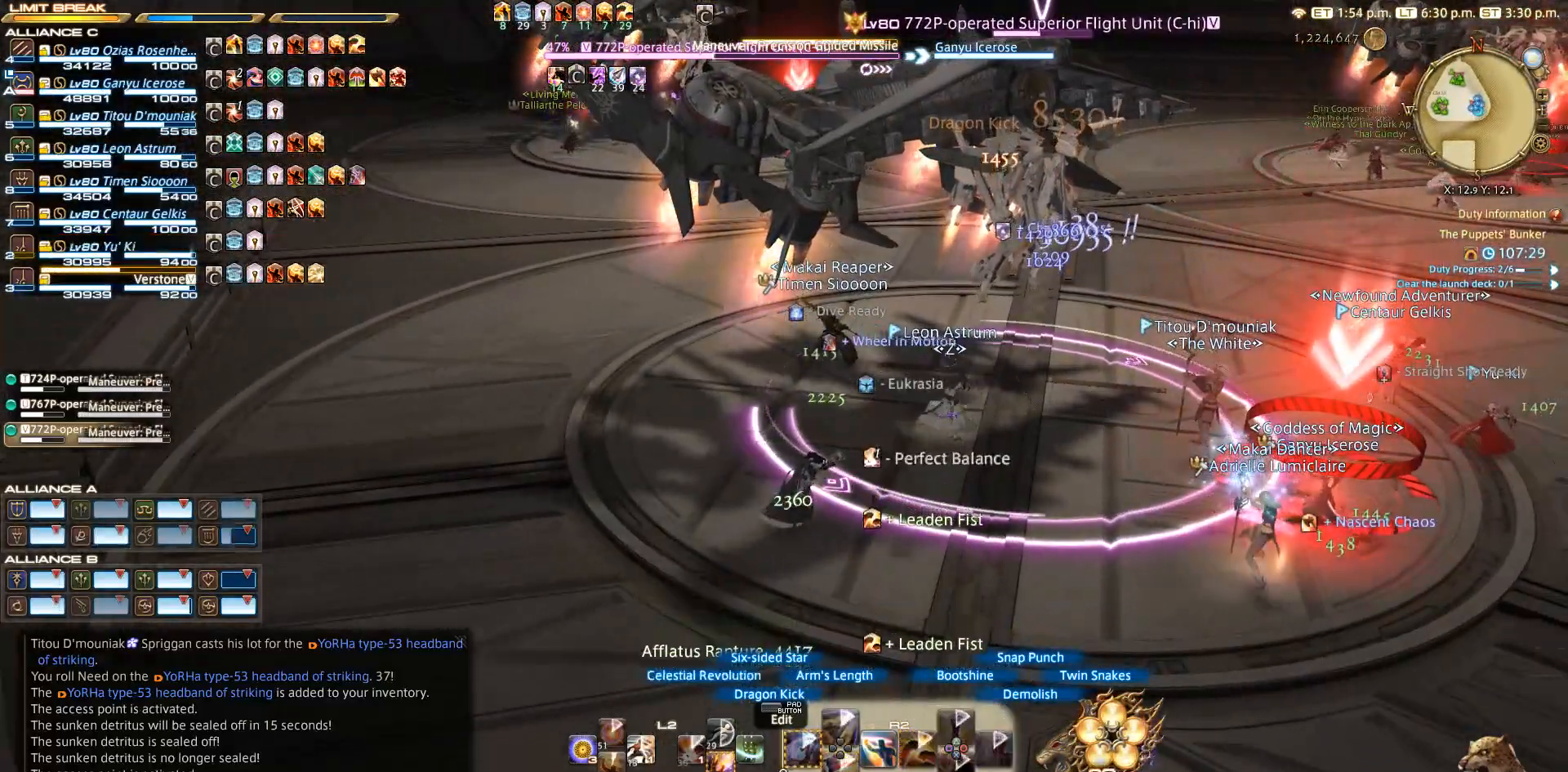
{"buttons": ["TRIANGLE", "R2"], "left_stick": "center", "right_stick": "center", "events": []}
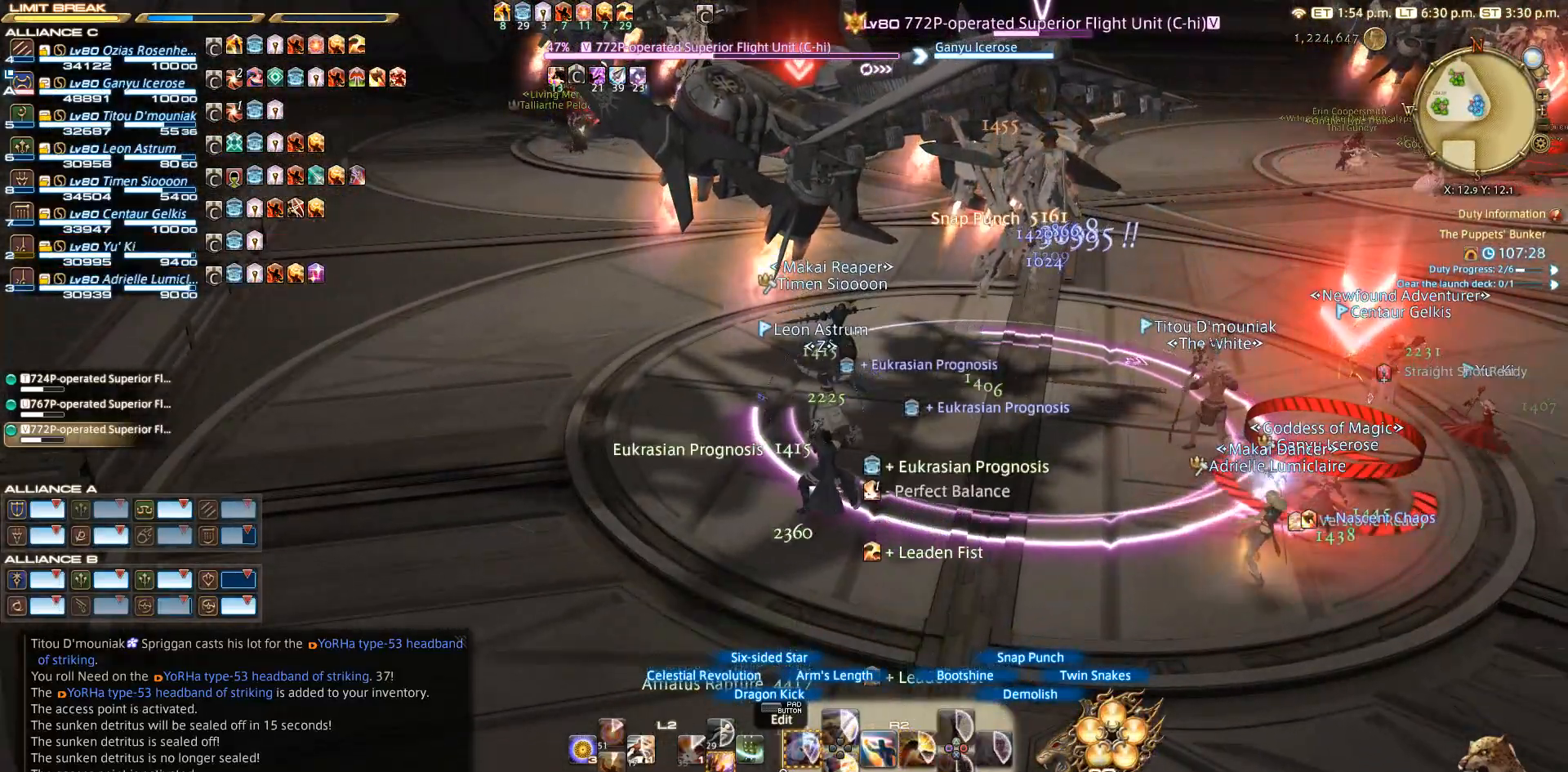
{"buttons": ["TRIANGLE", "R2"], "left_stick": "center", "right_stick": "center", "events": []}
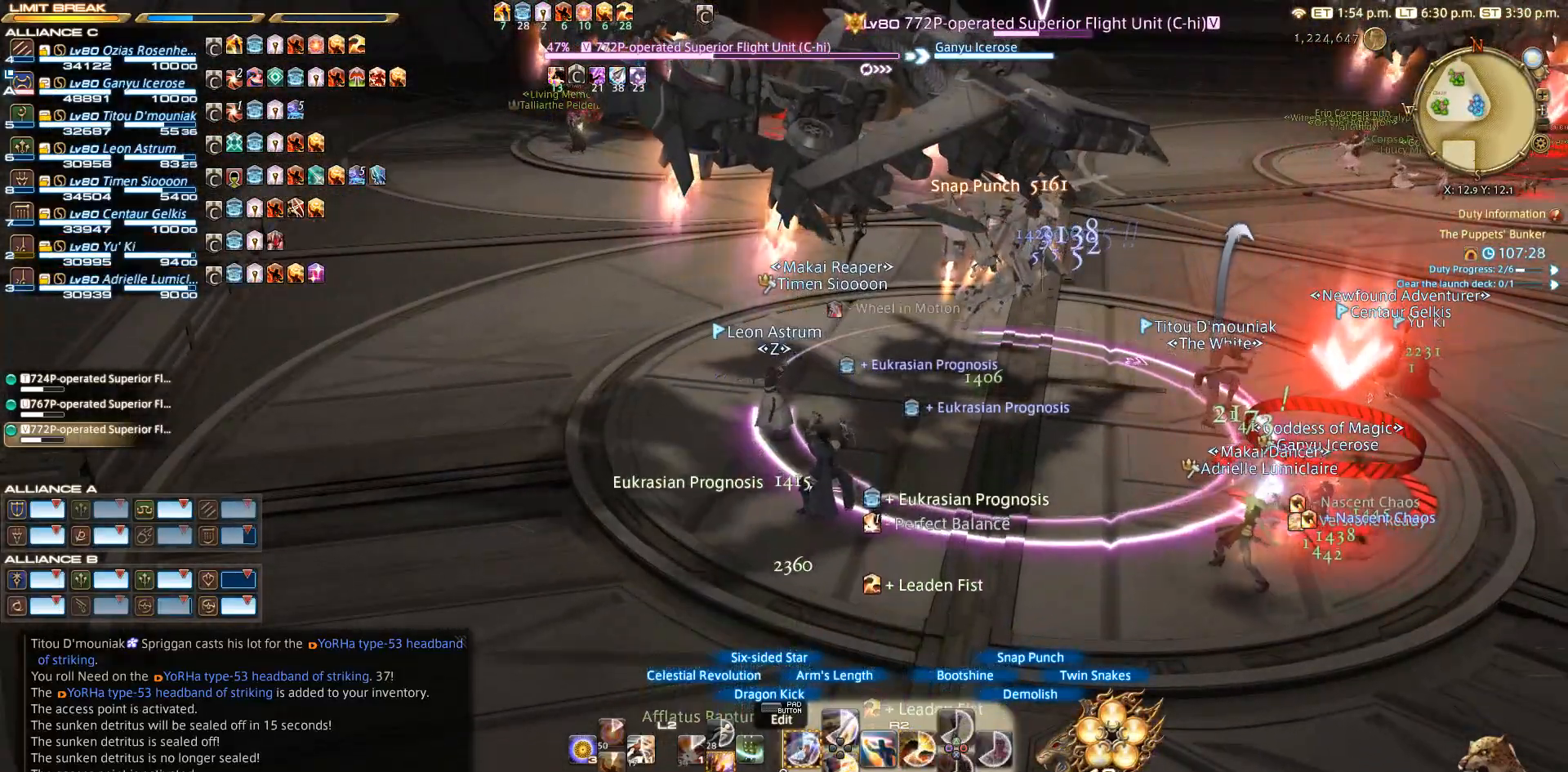
{"buttons": ["R2", "DPAD_LEFT"], "left_stick": "center", "right_stick": "center", "events": [[233, "TRIANGLE", "up"], [433, "DPAD_LEFT", "down"]]}
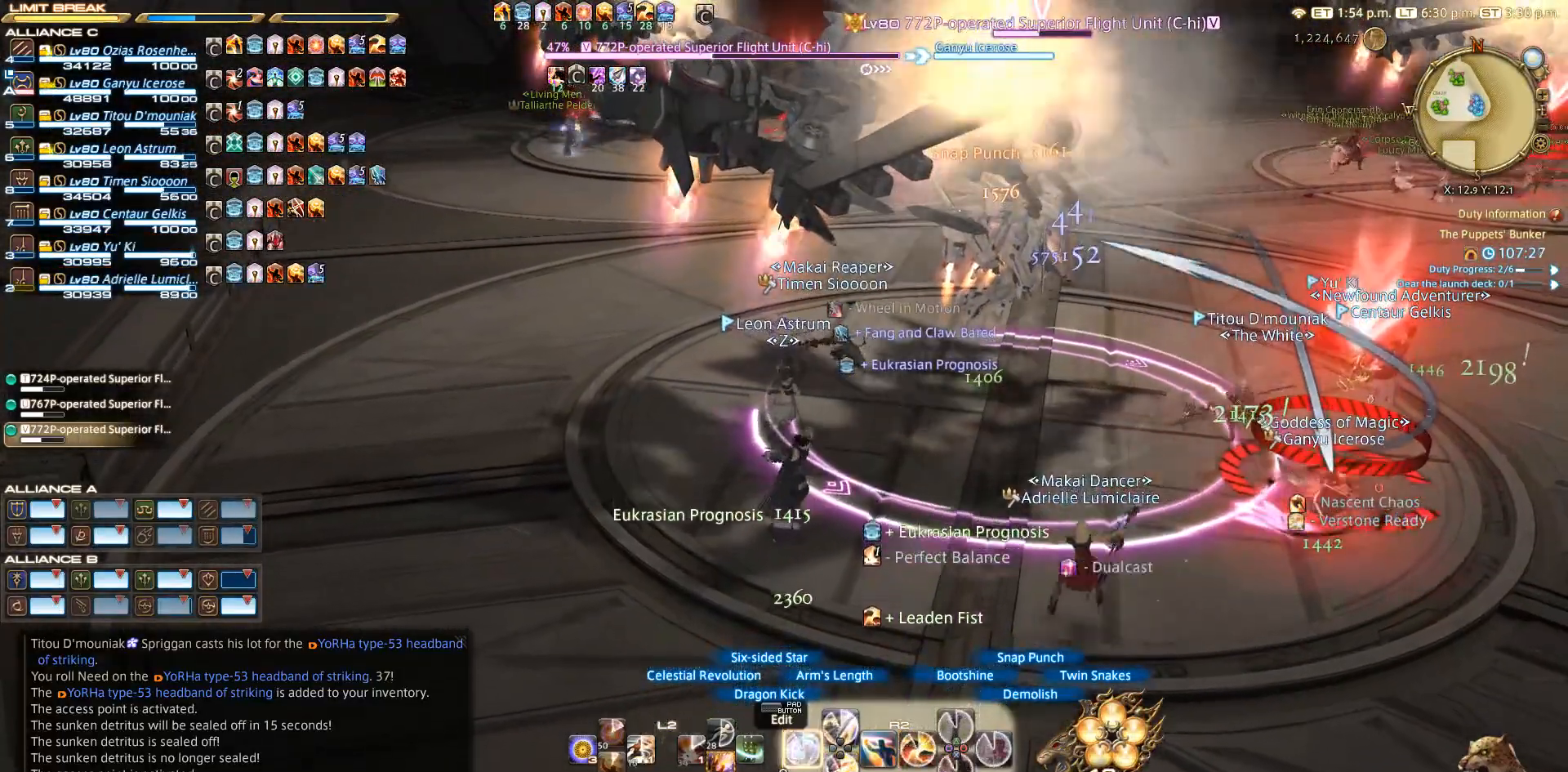
{"buttons": ["R2", "DPAD_LEFT"], "left_stick": "center", "right_stick": "center", "events": []}
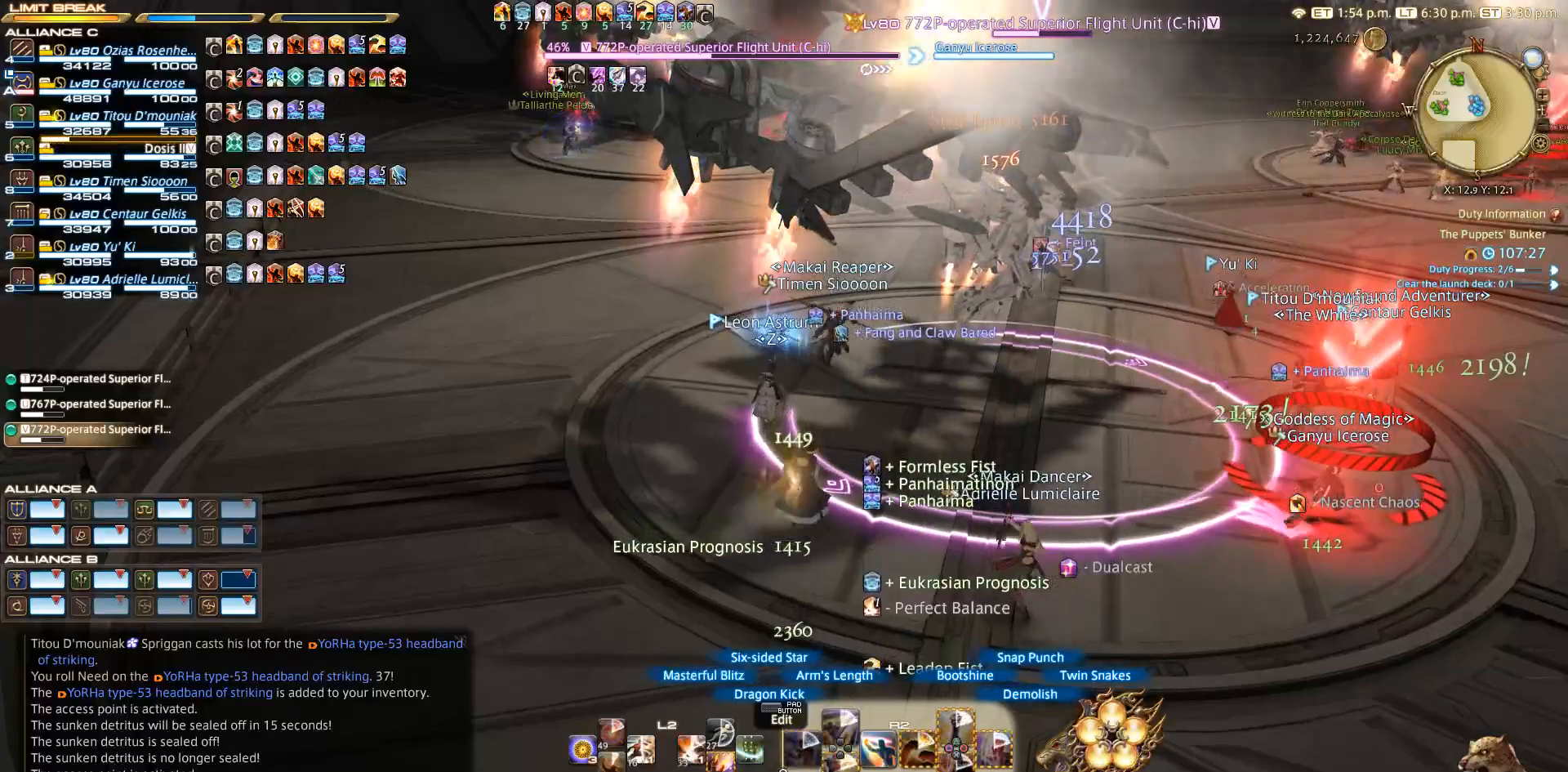
{"buttons": [], "left_stick": "center", "right_stick": "center", "events": [[333, "DPAD_LEFT", "up"], [433, "R2", "up"]]}
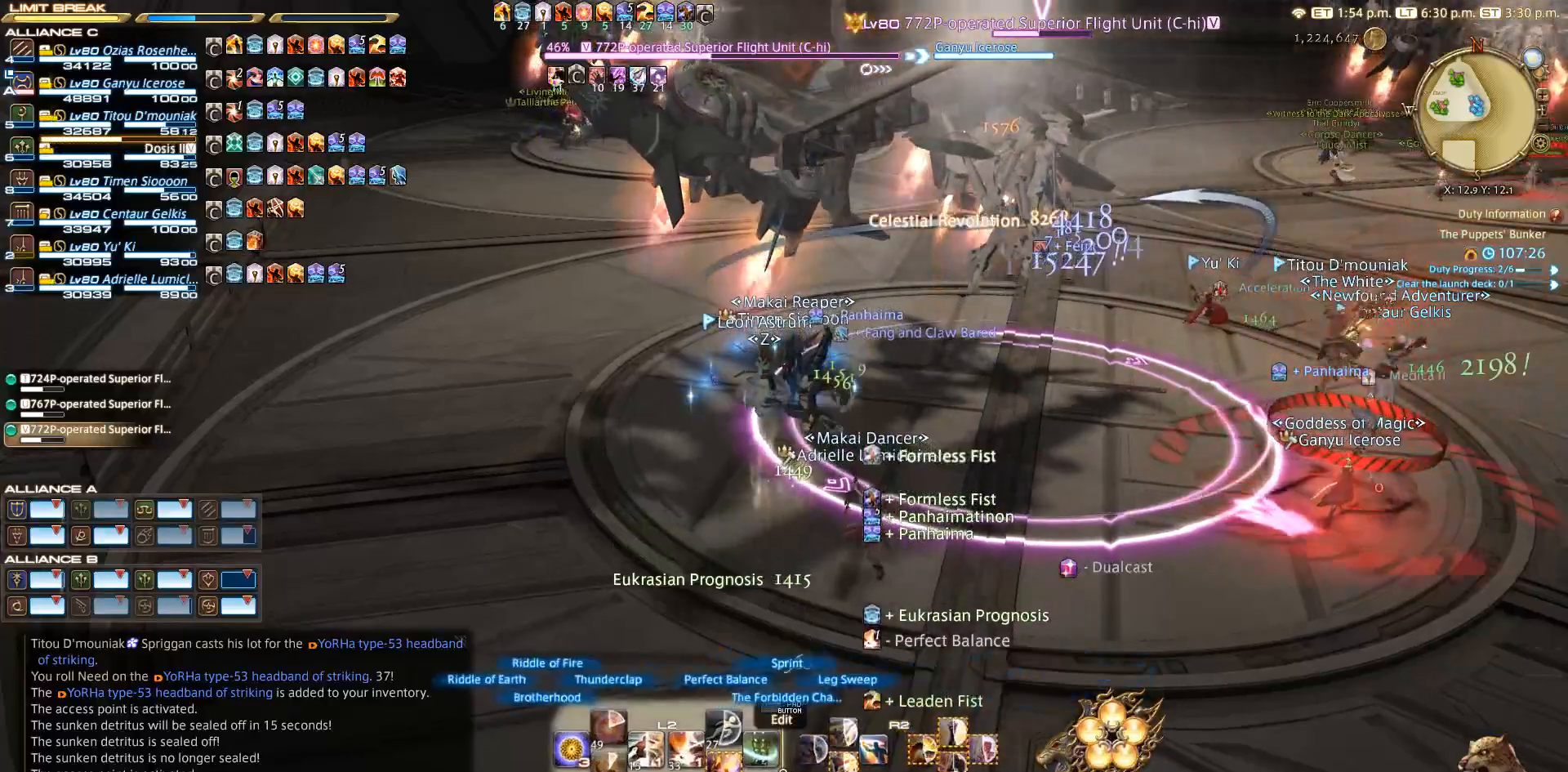
{"buttons": ["R2"], "left_stick": "center", "right_stick": "center", "events": [[33, "CROSS", "down"], [233, "CROSS", "up"], [333, "R2", "down"]]}
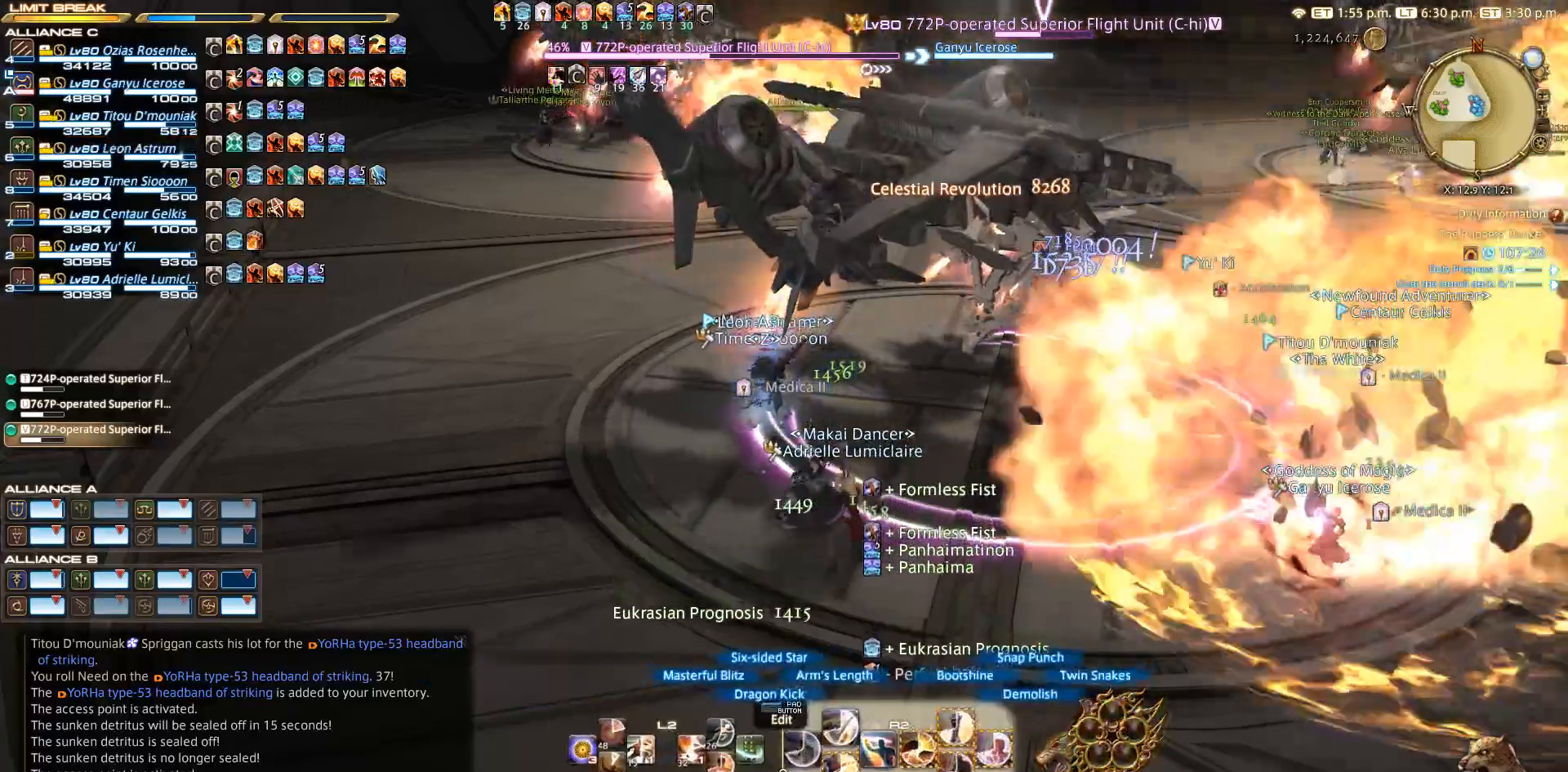
{"buttons": ["SQUARE"], "left_stick": "center", "right_stick": "center", "events": [[400, "R2", "up"], [450, "SQUARE", "down"]]}
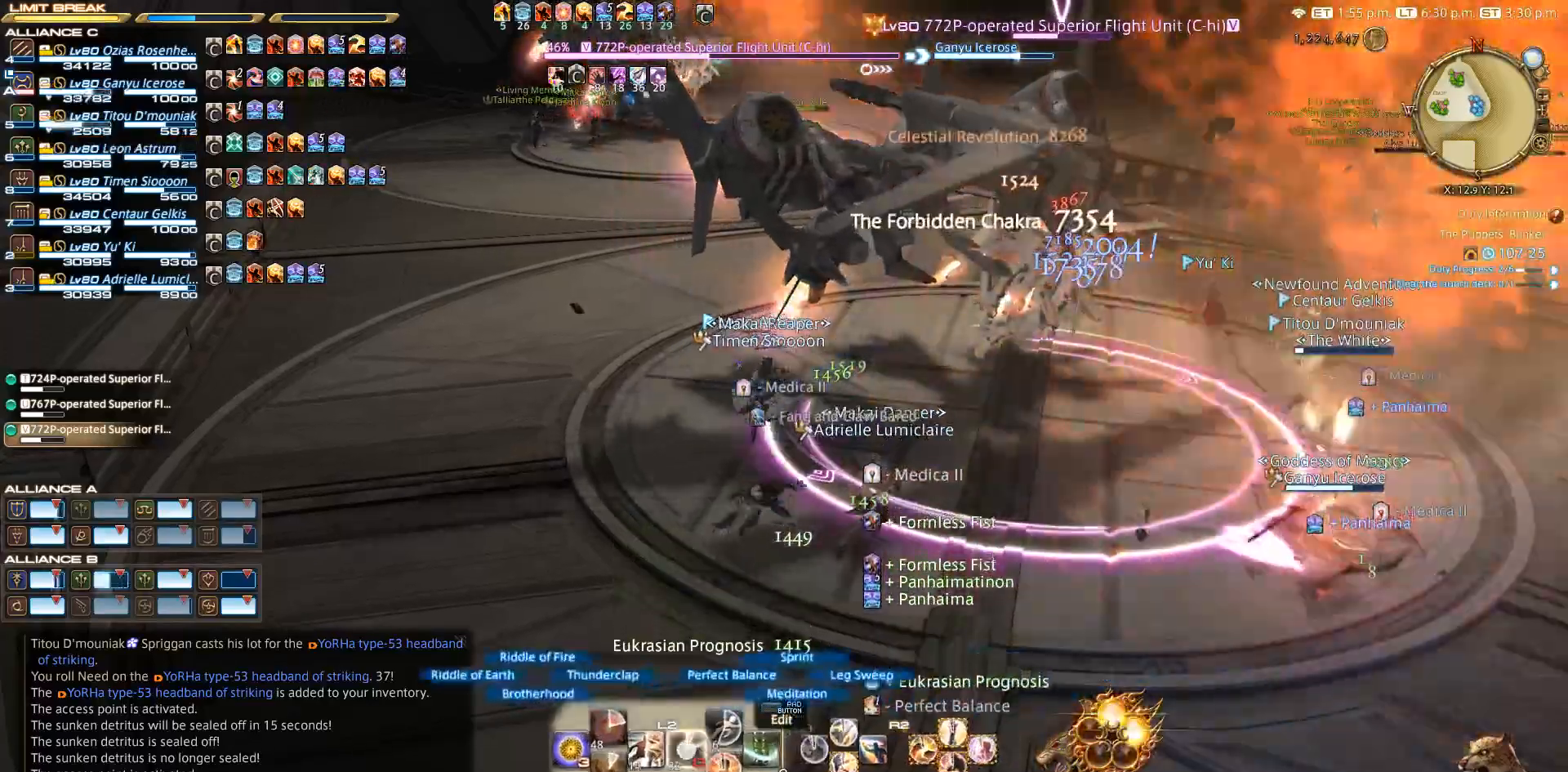
{"buttons": ["R2"], "left_stick": "center", "right_stick": "center", "events": [[33, "SQUARE", "up"], [217, "R2", "down"]]}
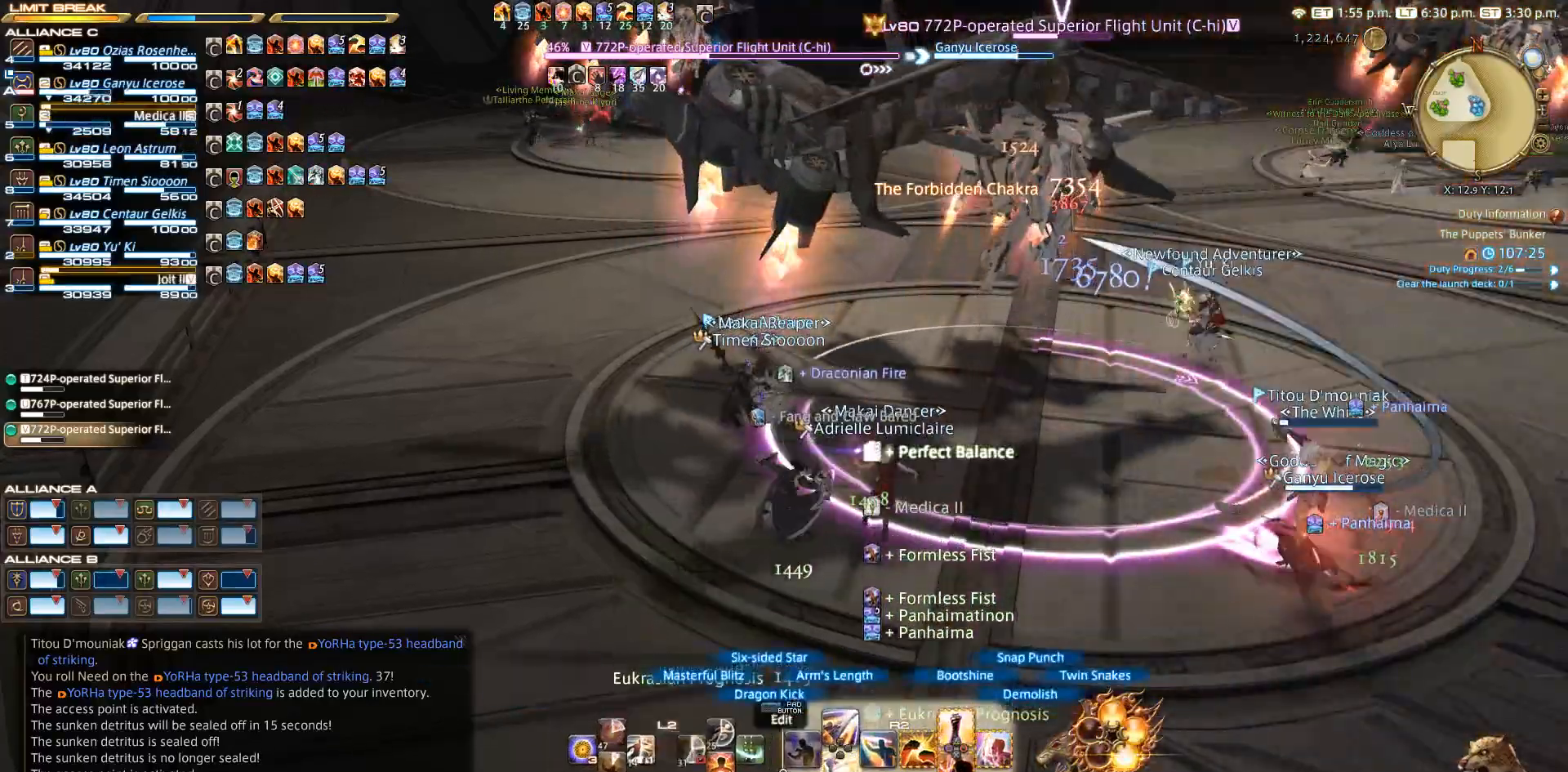
{"buttons": ["R2"], "left_stick": "up-right", "right_stick": "center", "events": [[133, "DPAD_DOWN", "down"], [233, "DPAD_DOWN", "up"], [333, "left_stick", "up-right"]]}
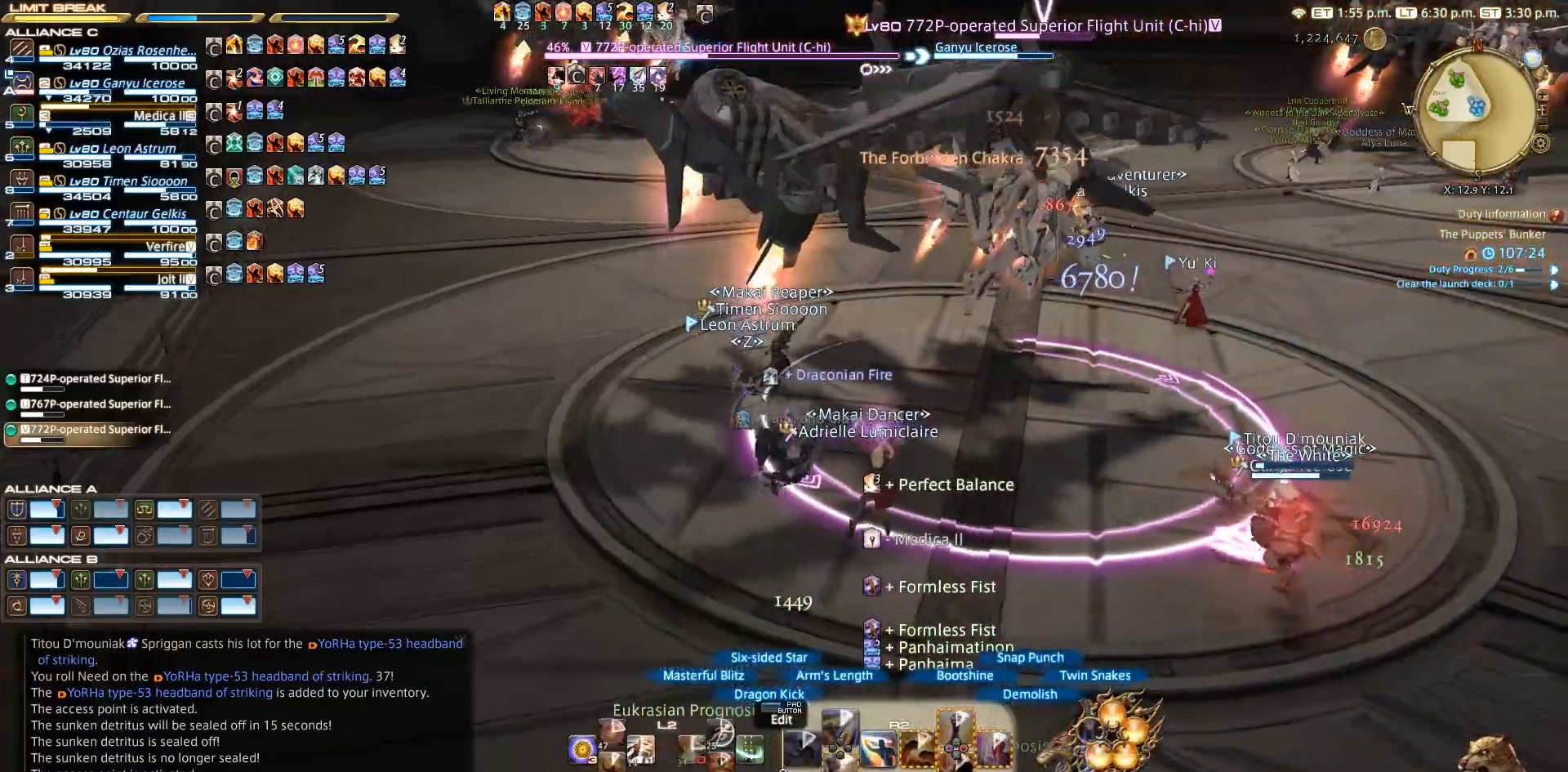
{"buttons": ["R2"], "left_stick": "up-left", "right_stick": "center", "events": [[117, "left_stick", "down-right"], [233, "left_stick", "down-left"], [233, "right_stick", "right"], [333, "left_stick", "left"], [450, "right_stick", "center"], [483, "left_stick", "up-left"]]}
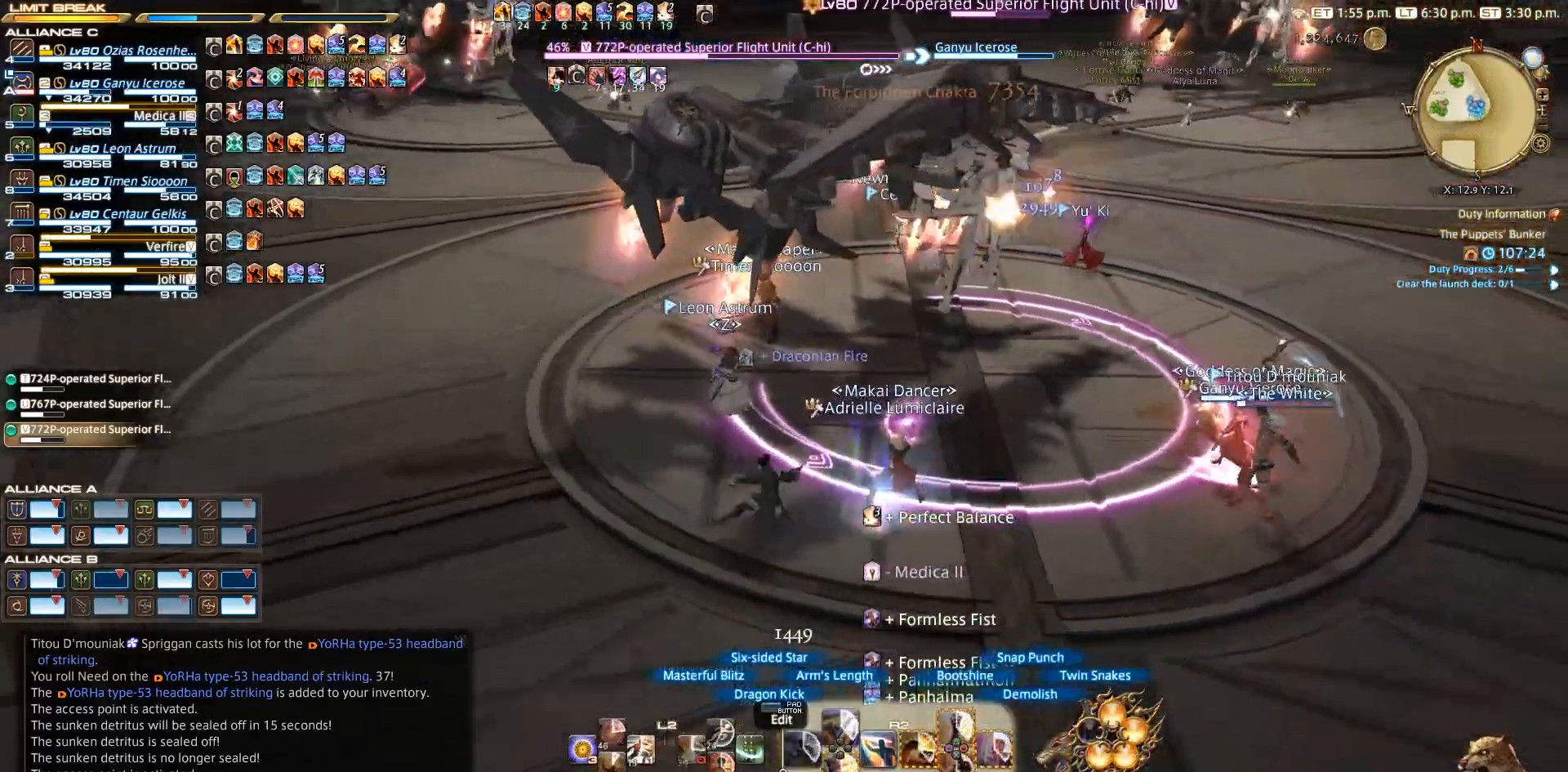
{"buttons": ["R2"], "left_stick": "up-right", "right_stick": "center", "events": [[67, "left_stick", "up-right"], [133, "CIRCLE", "down"], [183, "CIRCLE", "up"], [233, "left_stick", "up-left"], [267, "CIRCLE", "down"], [333, "left_stick", "down-left"], [367, "CIRCLE", "up"], [417, "left_stick", "down-right"], [467, "CIRCLE", "down"], [483, "left_stick", "up-right"], [500, "CIRCLE", "up"]]}